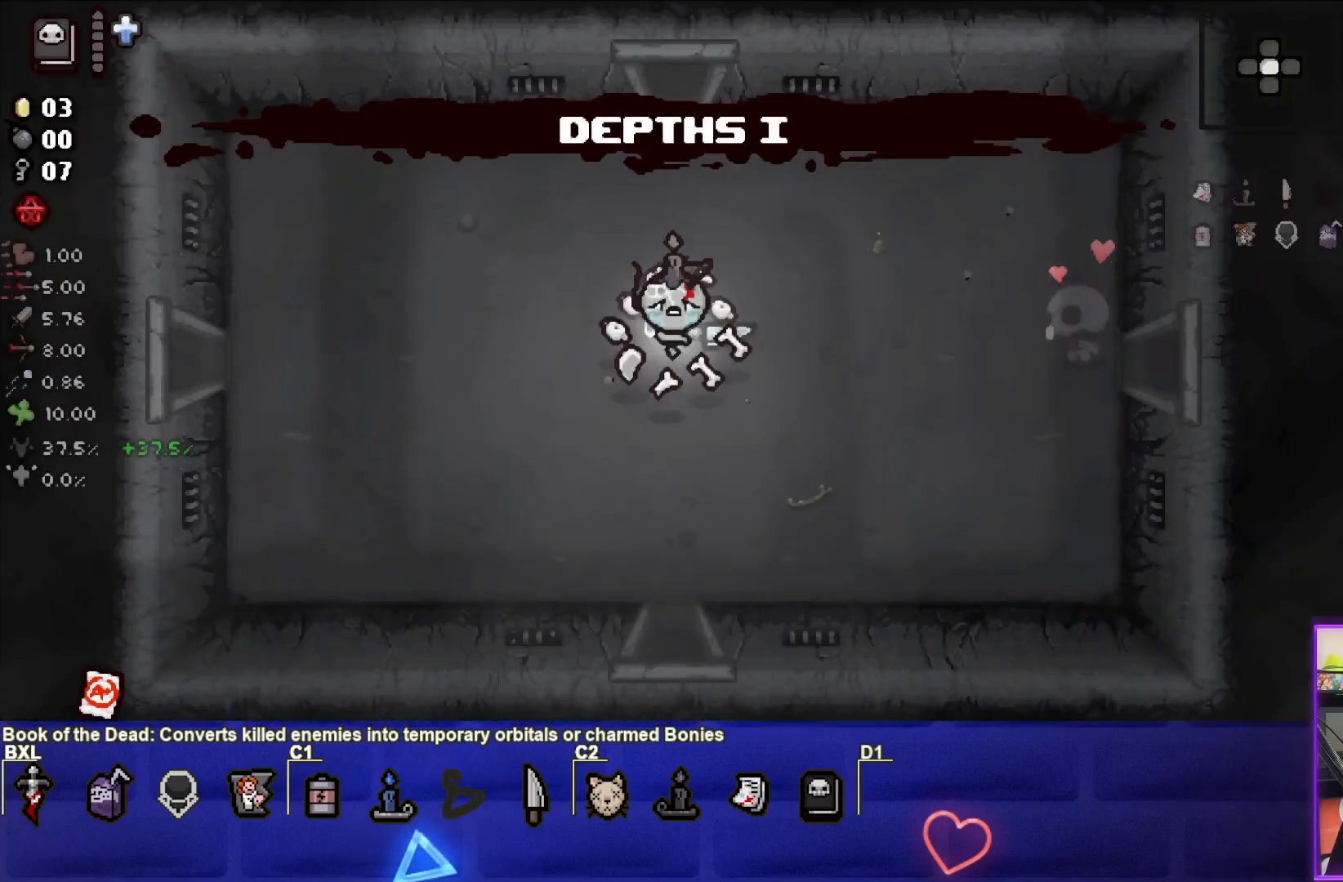
Gameplay with a controller (PlayStation layout); each line is a JSON object with the inputs held at the frame after it. "events" lists button and stick changes between this image and that frame as [ms after this image, input, new state], when the widget could be followed in between. Not read: right_stick.
{"buttons": [], "left_stick": "right", "events": [[467, "left_stick", "right"]]}
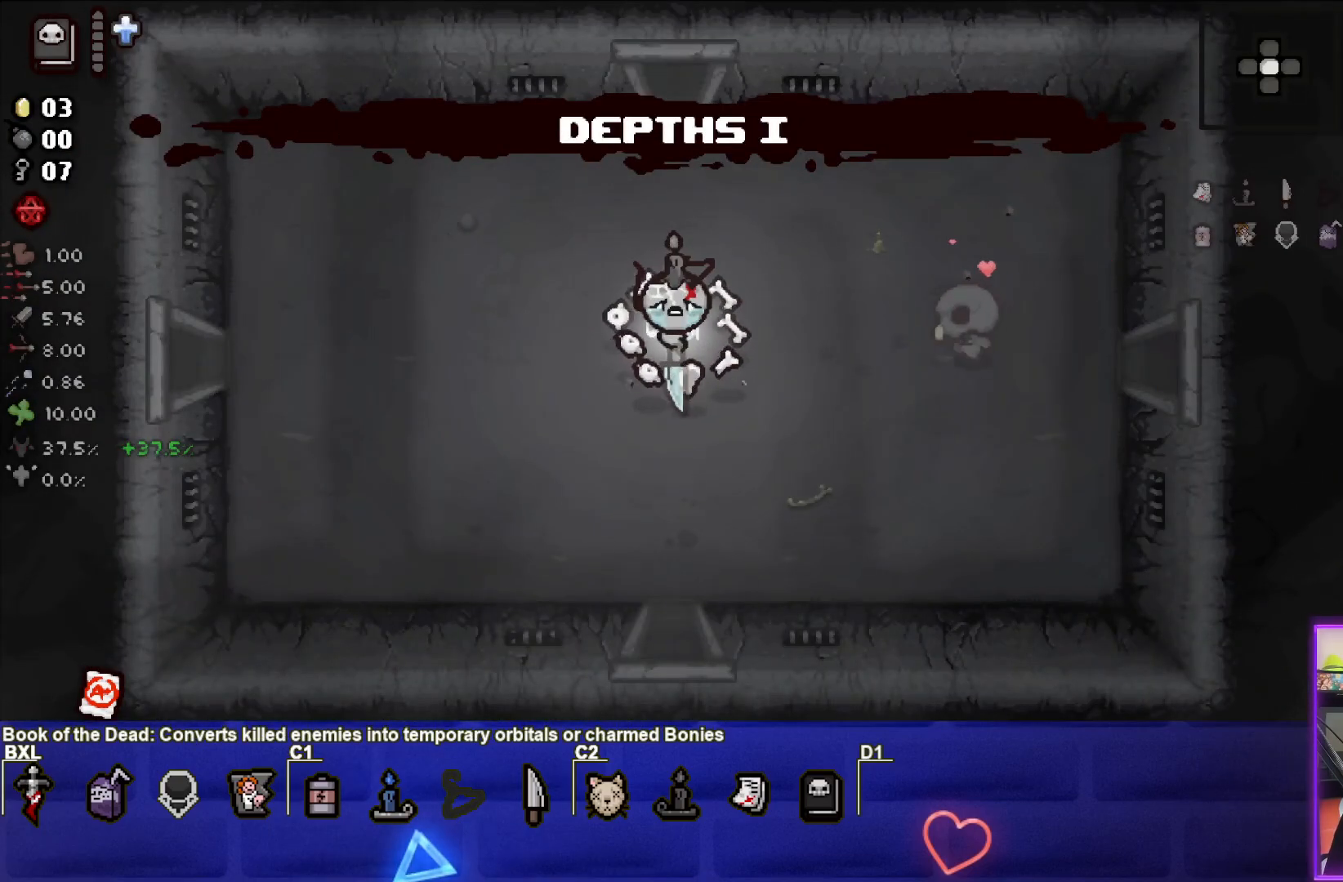
{"buttons": [], "left_stick": "right", "events": []}
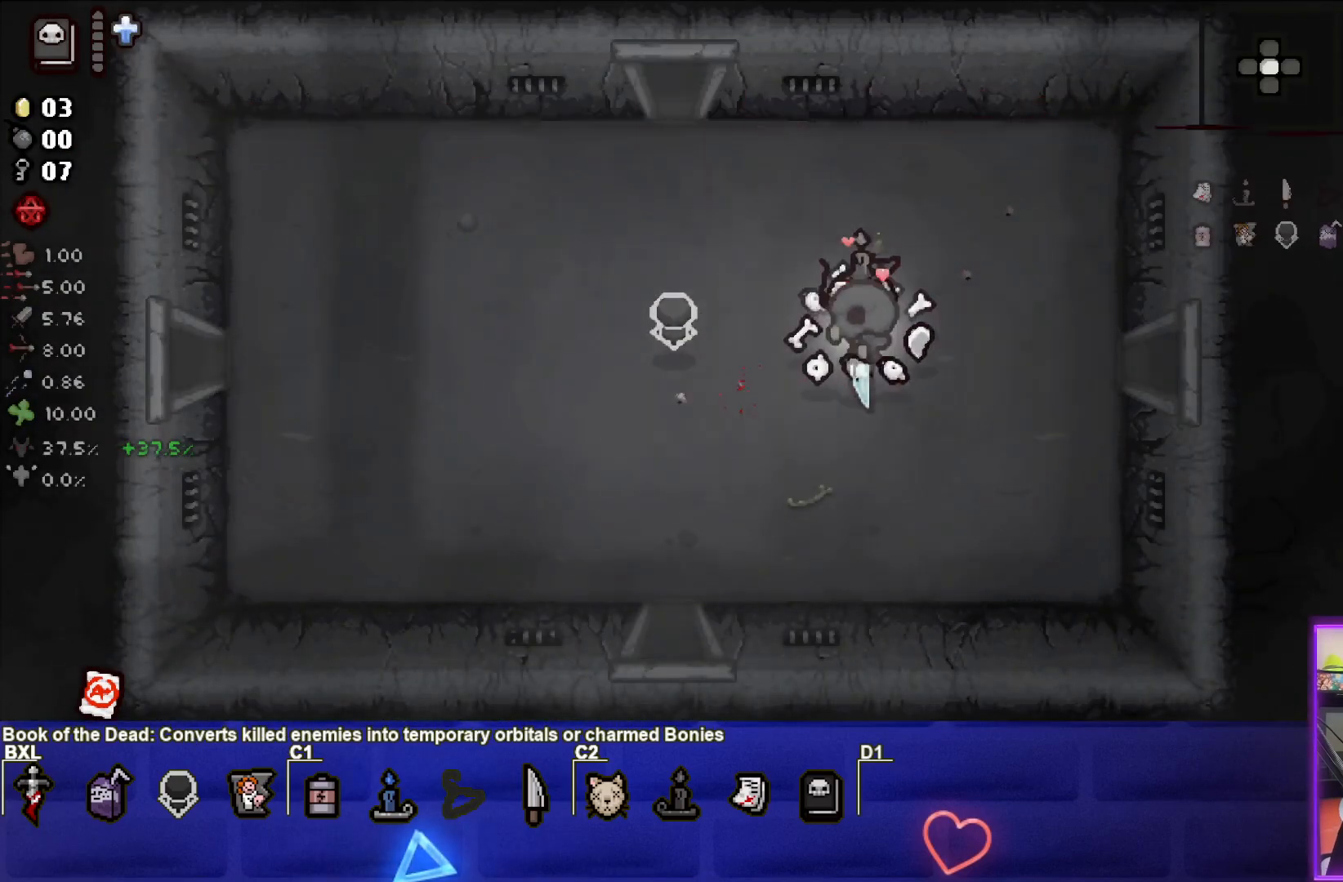
{"buttons": [], "left_stick": "right", "events": []}
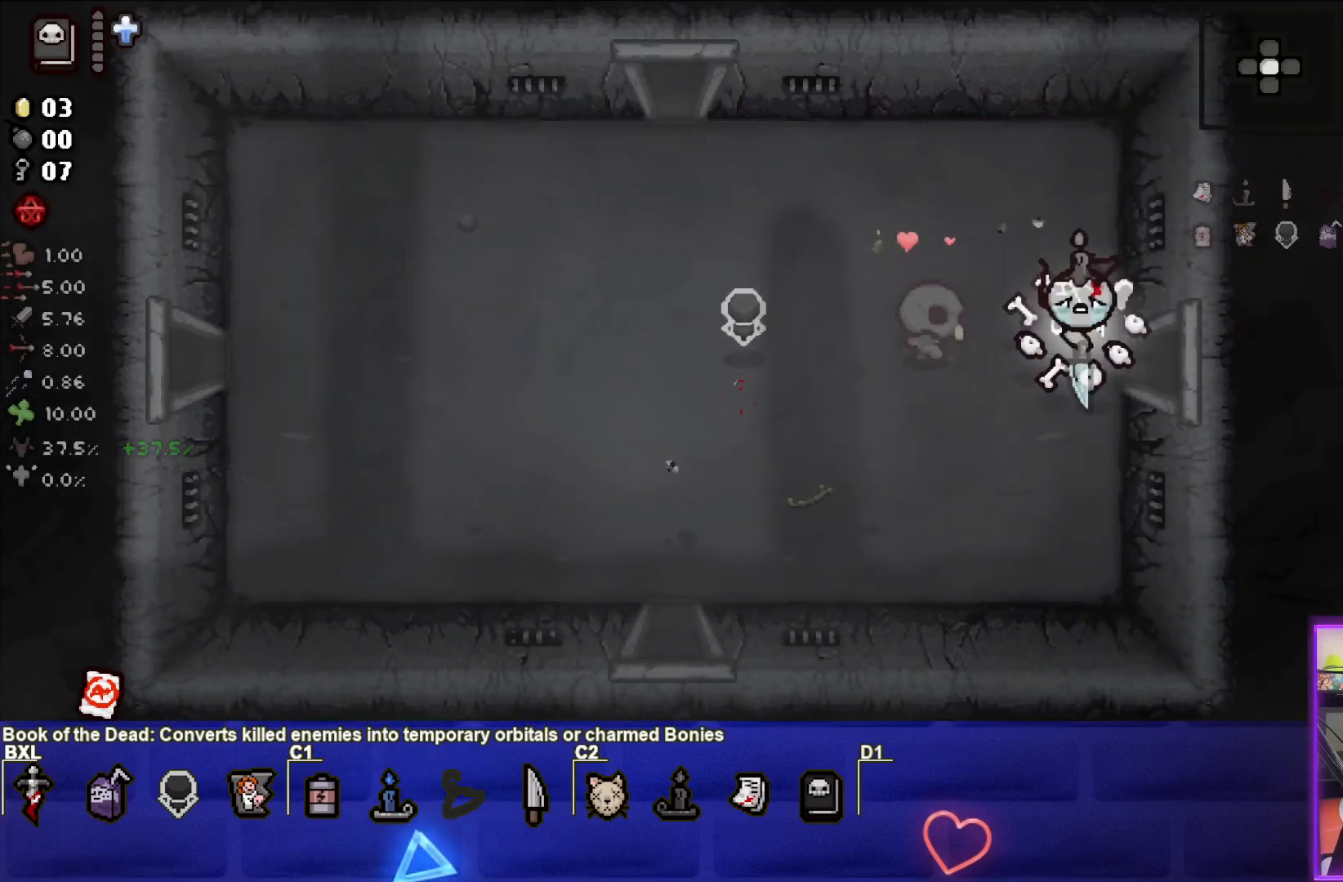
{"buttons": [], "left_stick": "center", "events": [[283, "left_stick", "center"]]}
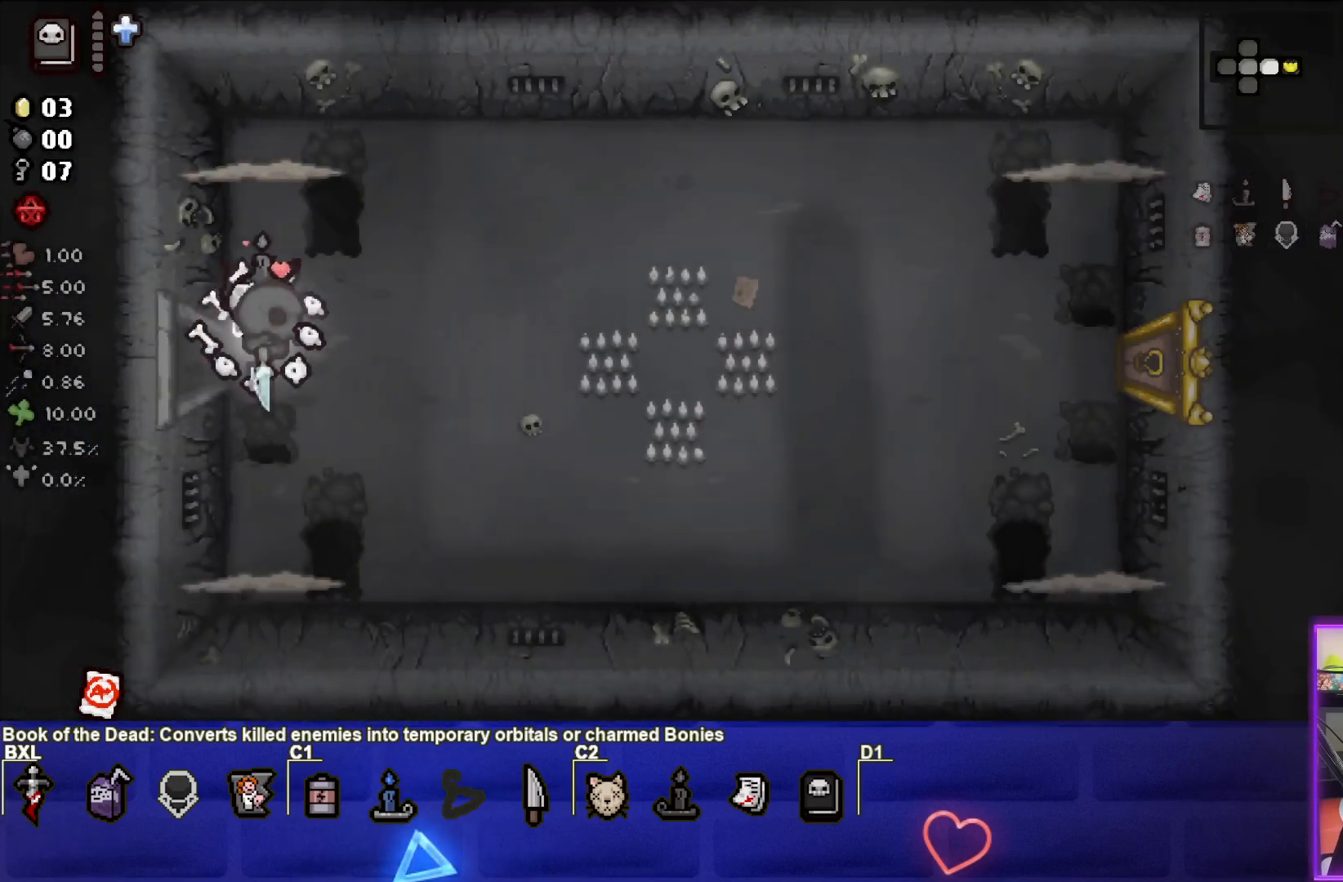
{"buttons": ["TRIANGLE"], "left_stick": "center", "events": [[133, "CIRCLE", "down"], [367, "TRIANGLE", "down"], [417, "CIRCLE", "up"]]}
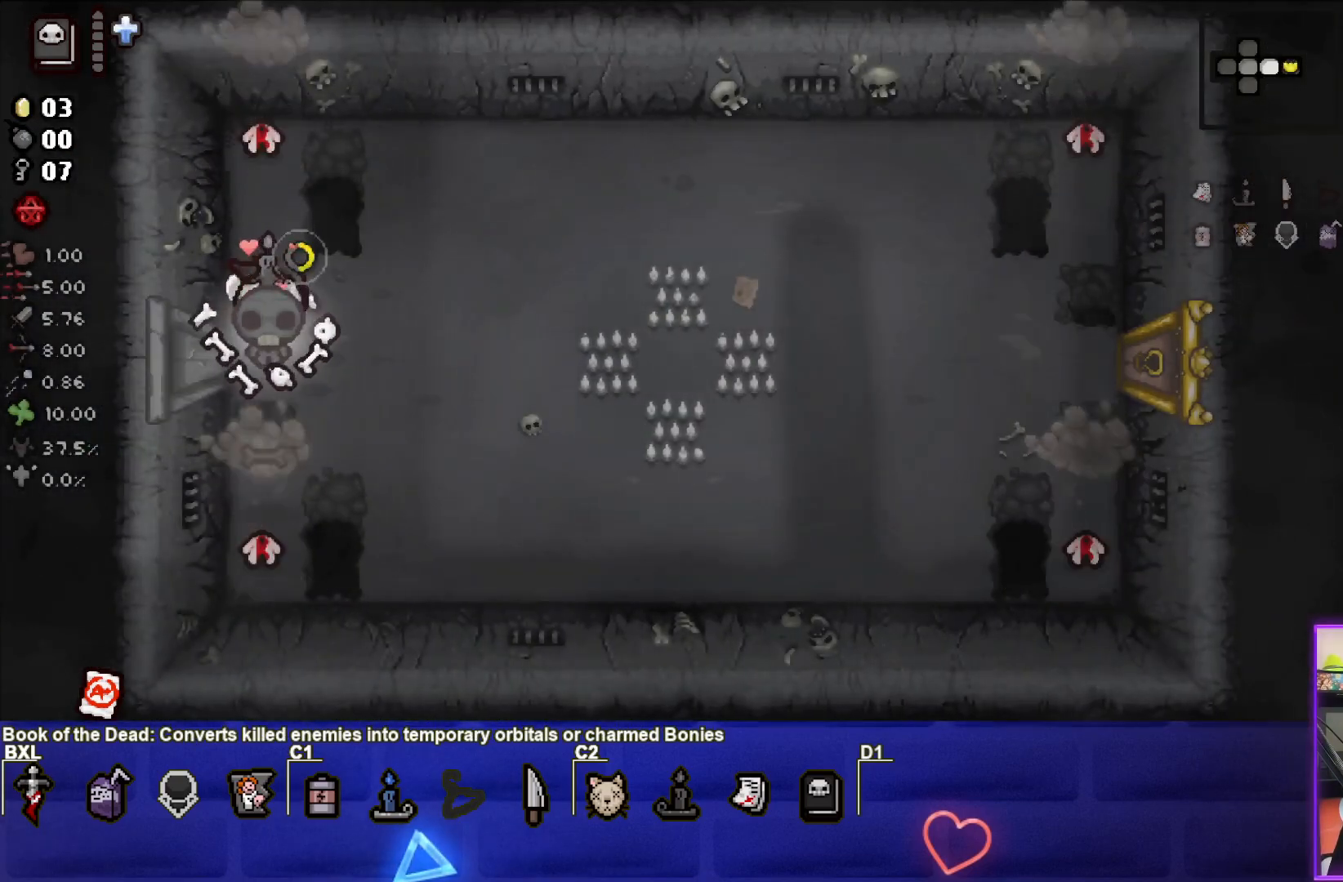
{"buttons": ["CROSS"], "left_stick": "right", "events": [[33, "TRIANGLE", "up"], [167, "left_stick", "right"], [483, "CROSS", "down"]]}
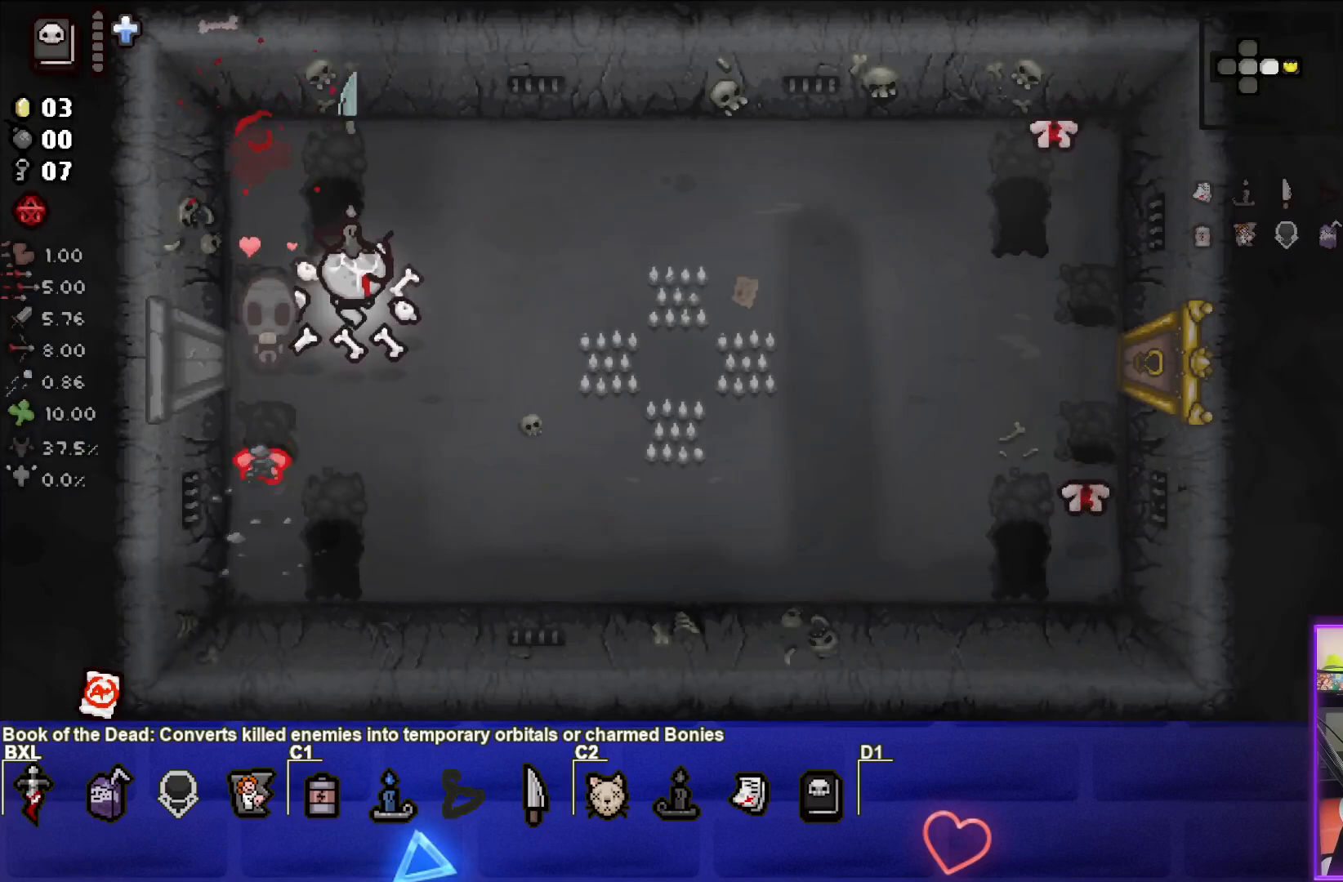
{"buttons": ["SQUARE"], "left_stick": "up-left", "events": [[117, "left_stick", "down-right"], [217, "SQUARE", "down"], [300, "CROSS", "up"], [333, "left_stick", "down-left"], [417, "left_stick", "up-left"]]}
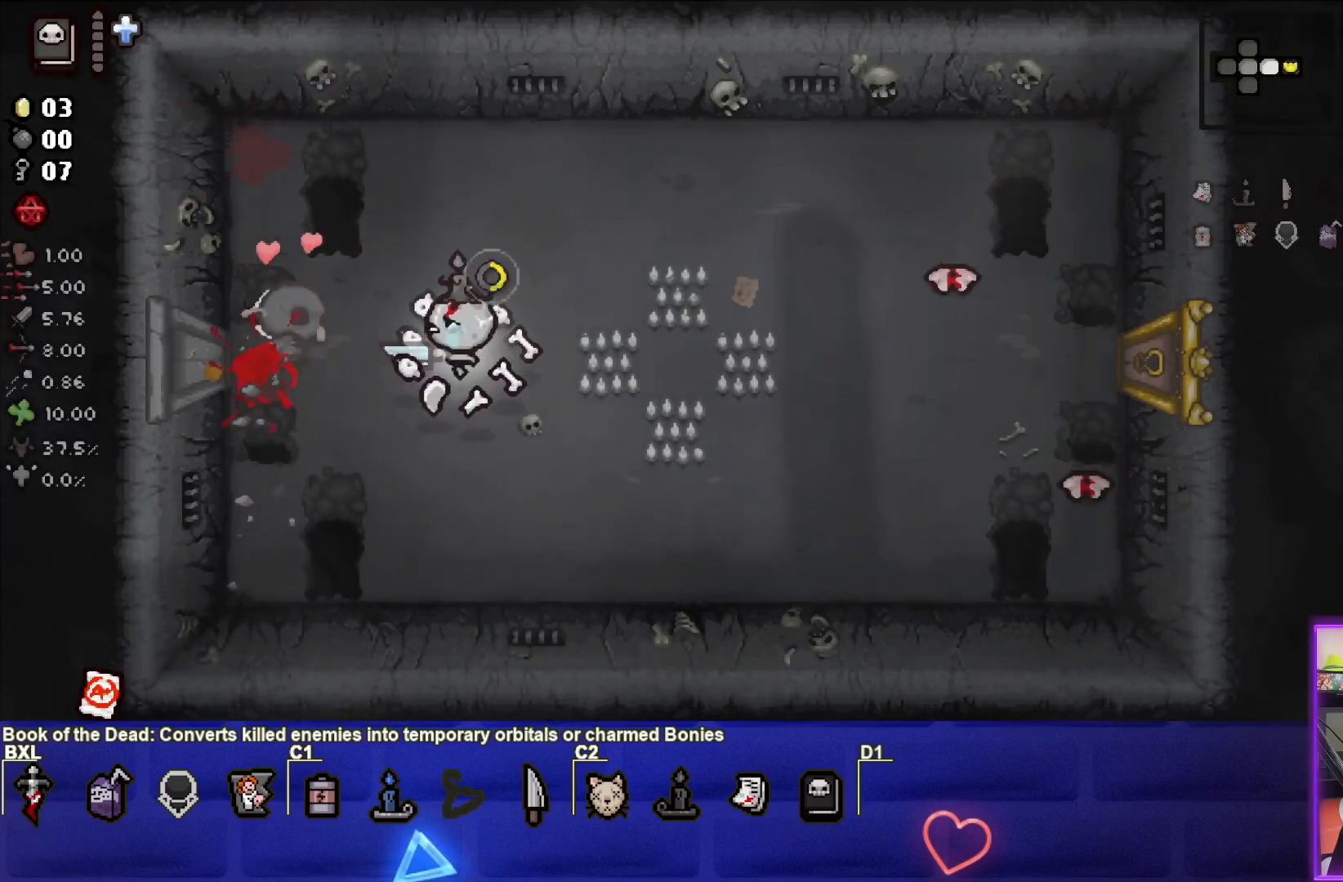
{"buttons": ["CIRCLE"], "left_stick": "down-left", "events": [[83, "SQUARE", "up"], [133, "left_stick", "center"], [217, "left_stick", "down-right"], [267, "CIRCLE", "down"], [383, "left_stick", "down-left"]]}
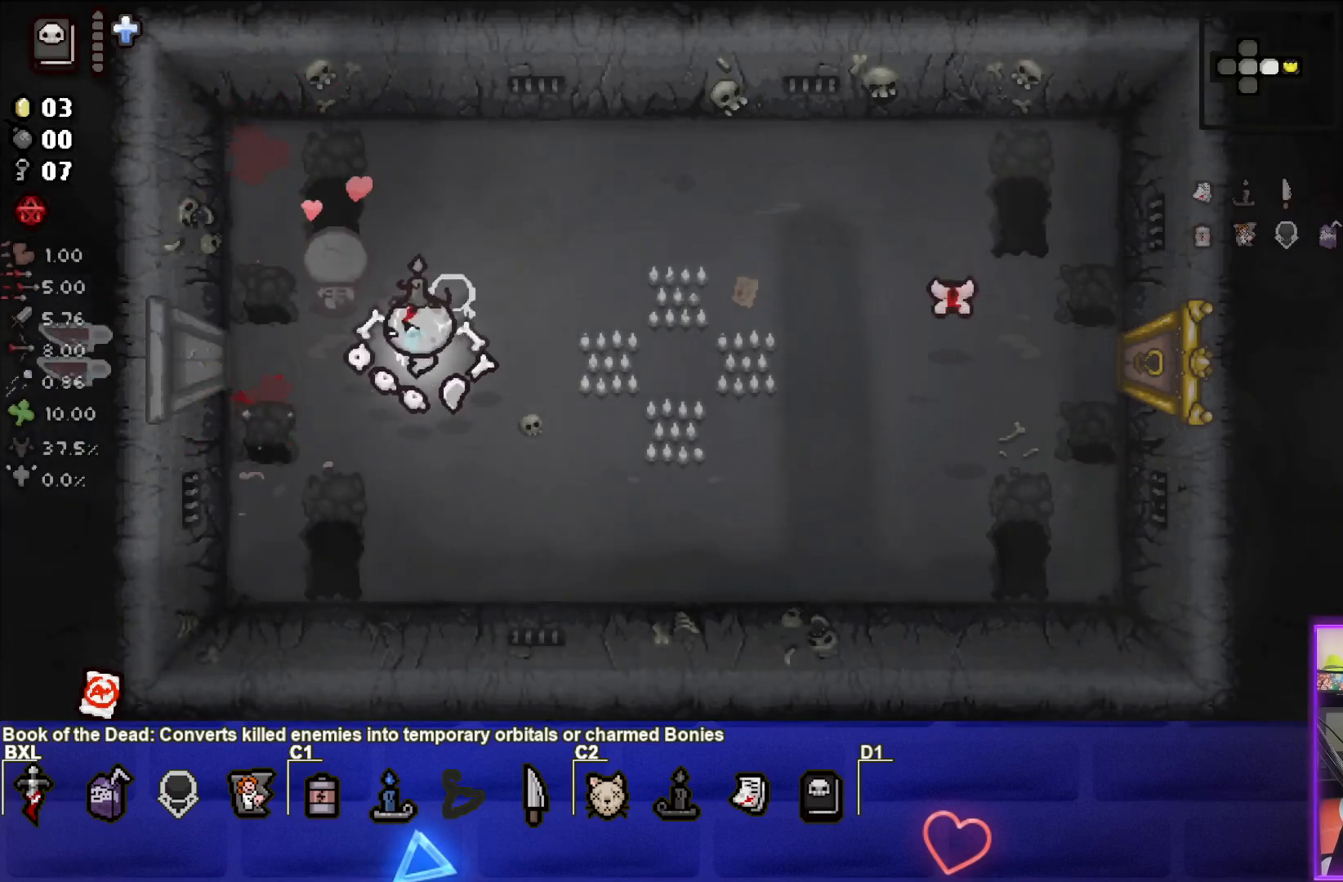
{"buttons": ["CIRCLE"], "left_stick": "down", "events": [[33, "left_stick", "center"], [83, "left_stick", "right"], [233, "left_stick", "down-right"], [350, "left_stick", "down"]]}
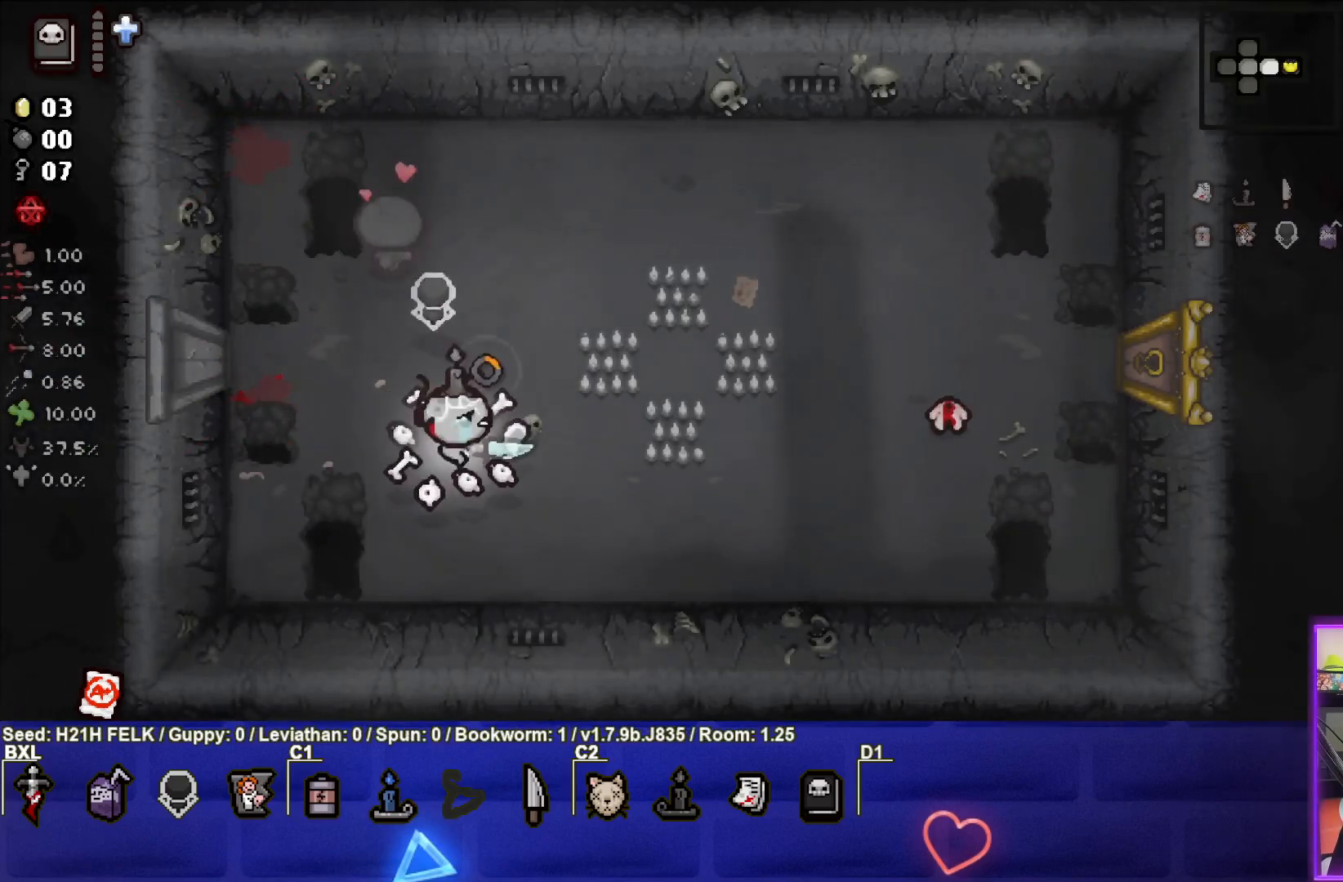
{"buttons": [], "left_stick": "left", "events": [[17, "TRIANGLE", "down"], [83, "CIRCLE", "up"], [117, "left_stick", "center"], [250, "left_stick", "down"], [300, "left_stick", "down-left"], [317, "TRIANGLE", "up"], [417, "left_stick", "left"]]}
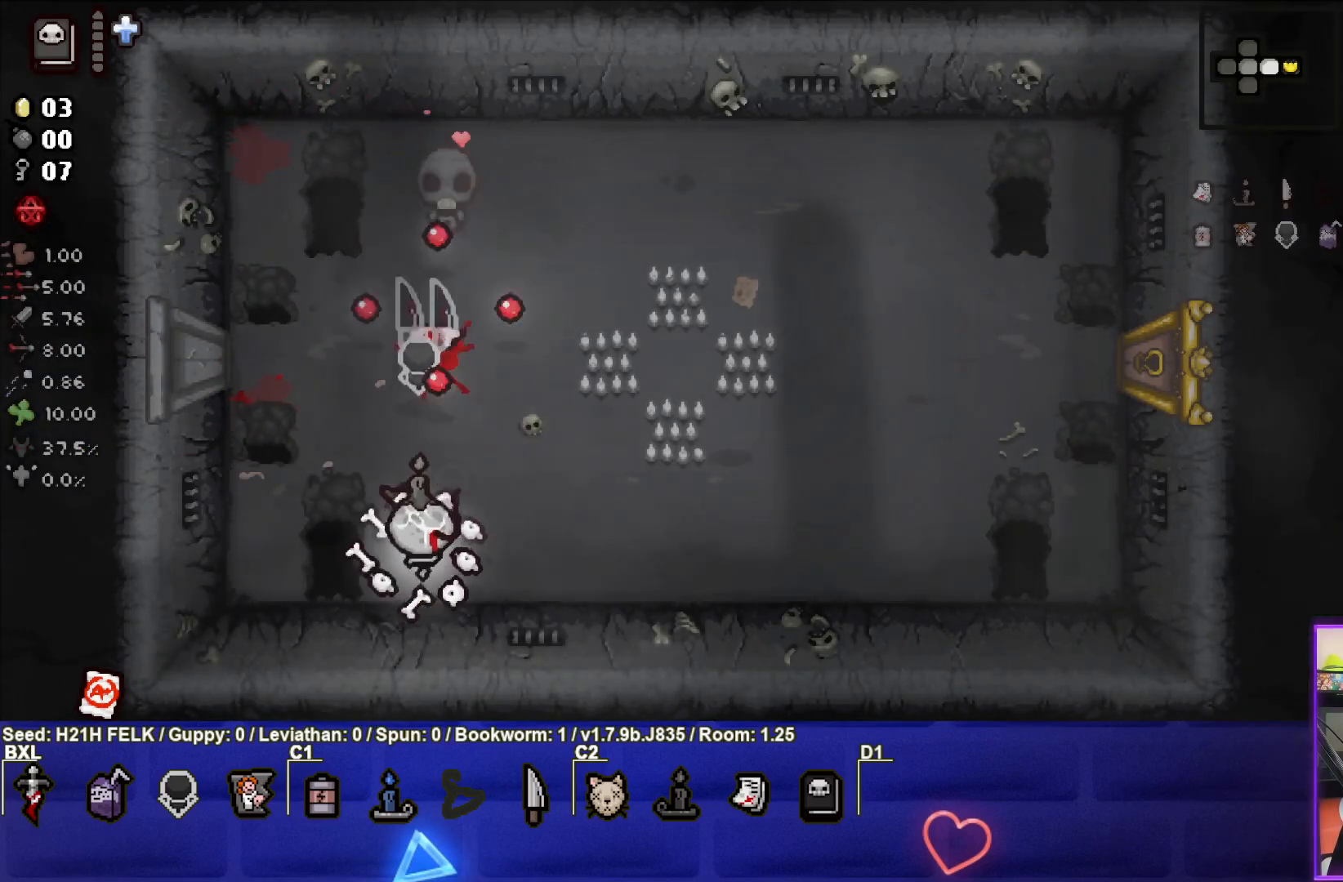
{"buttons": ["CIRCLE"], "left_stick": "up", "events": [[250, "CIRCLE", "down"], [383, "left_stick", "up"]]}
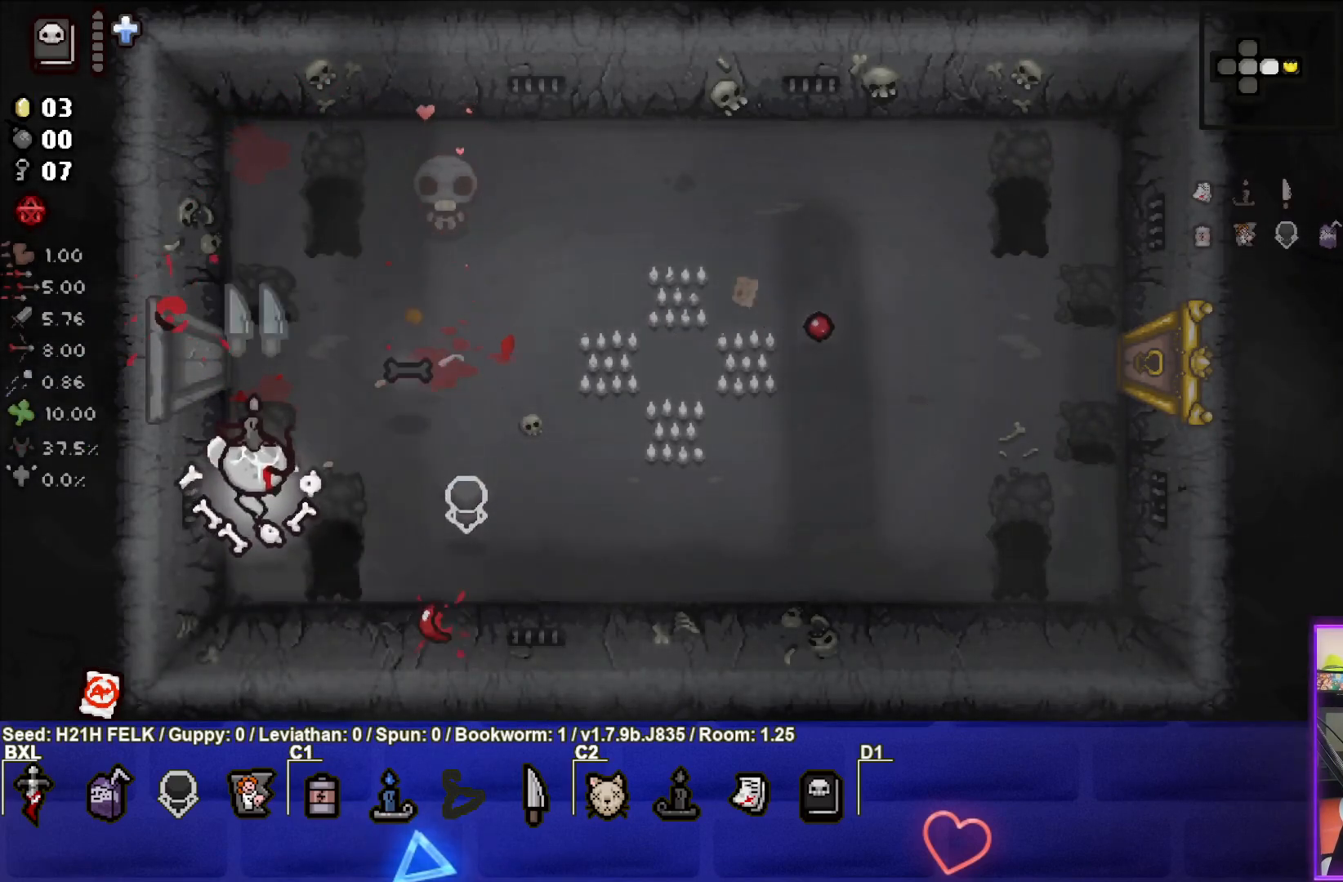
{"buttons": ["CROSS"], "left_stick": "up", "events": [[233, "CROSS", "down"], [283, "CIRCLE", "up"]]}
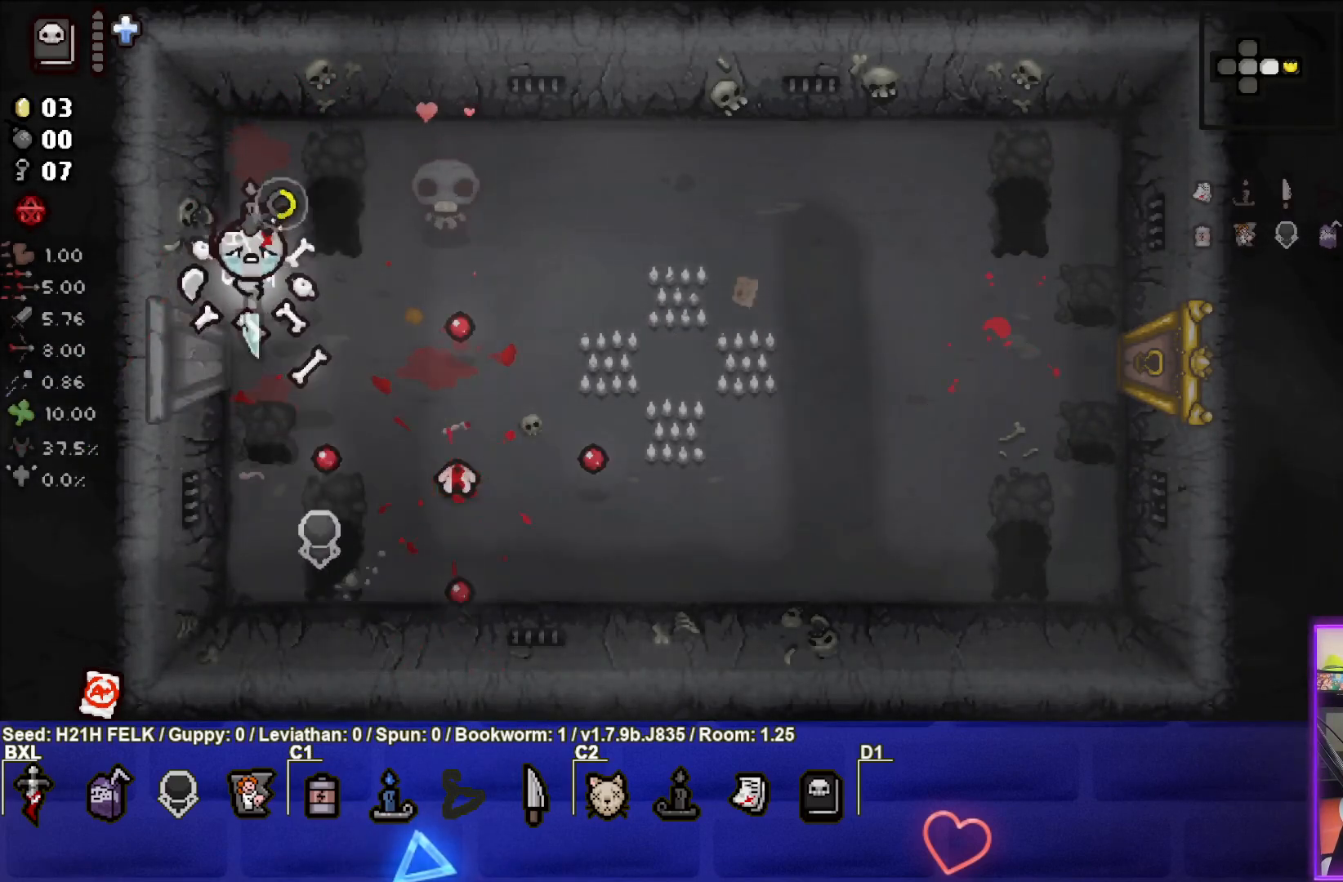
{"buttons": [], "left_stick": "right", "events": [[50, "left_stick", "right"], [467, "CROSS", "up"]]}
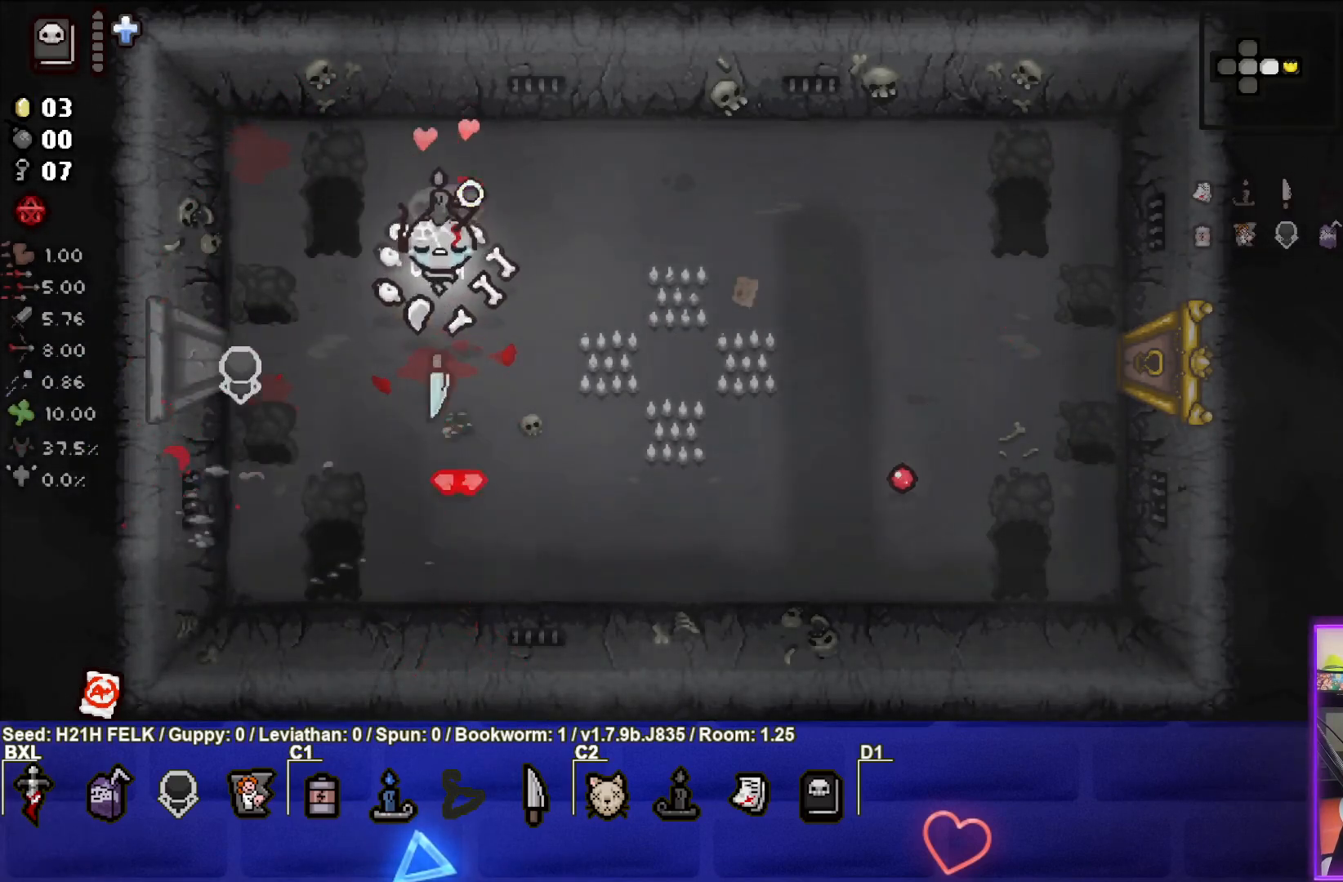
{"buttons": [], "left_stick": "right", "events": []}
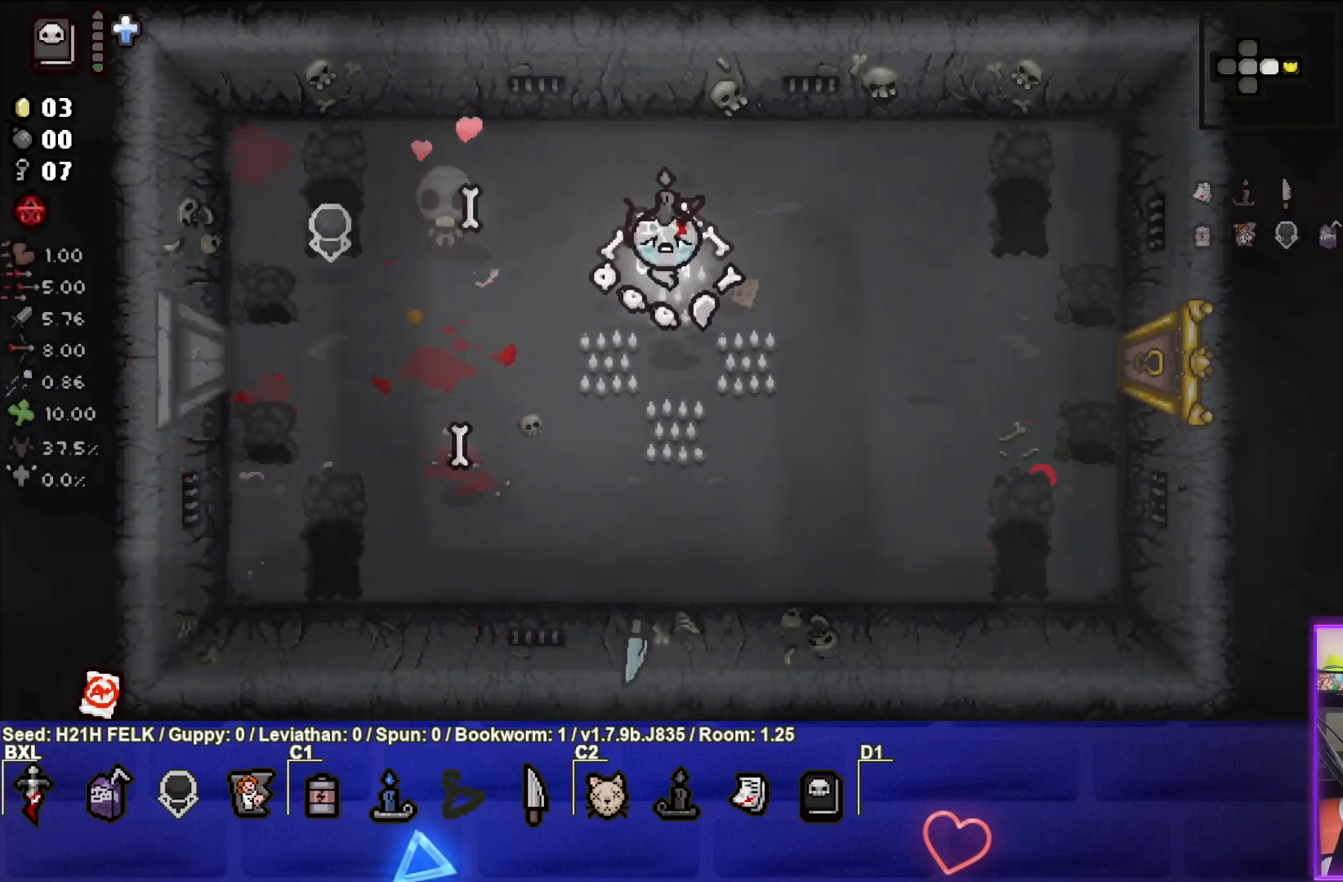
{"buttons": [], "left_stick": "right", "events": []}
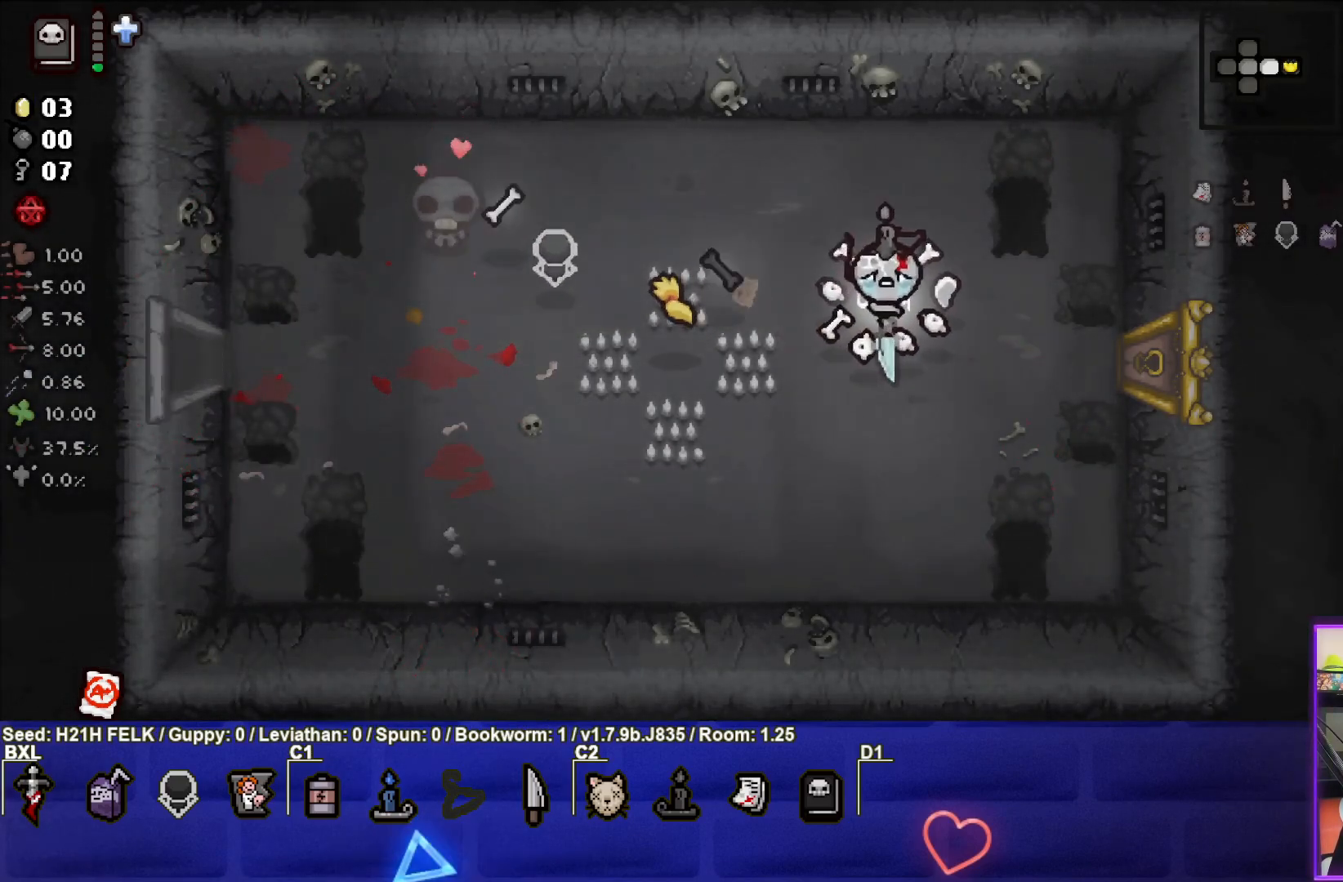
{"buttons": [], "left_stick": "right", "events": []}
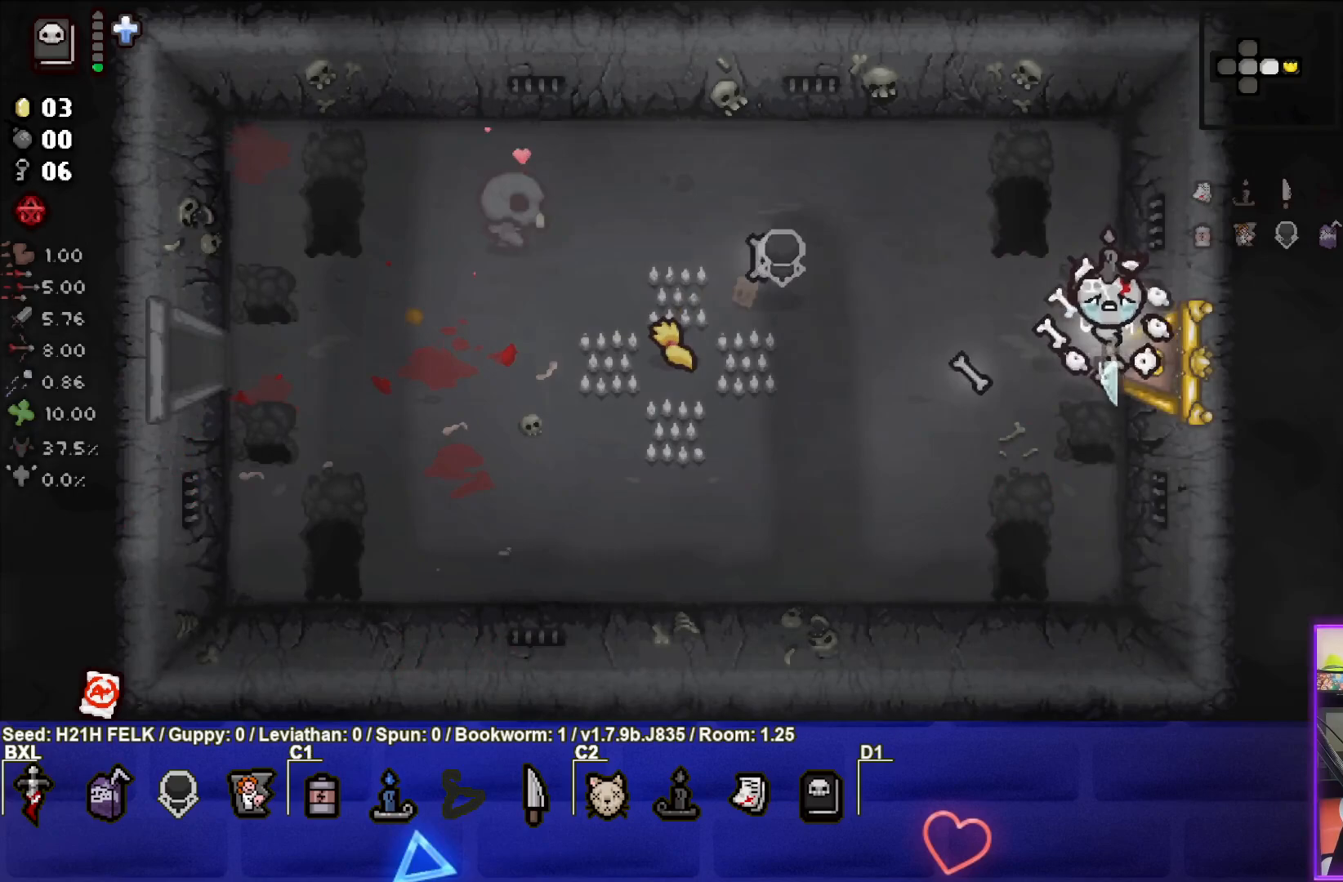
{"buttons": [], "left_stick": "right", "events": []}
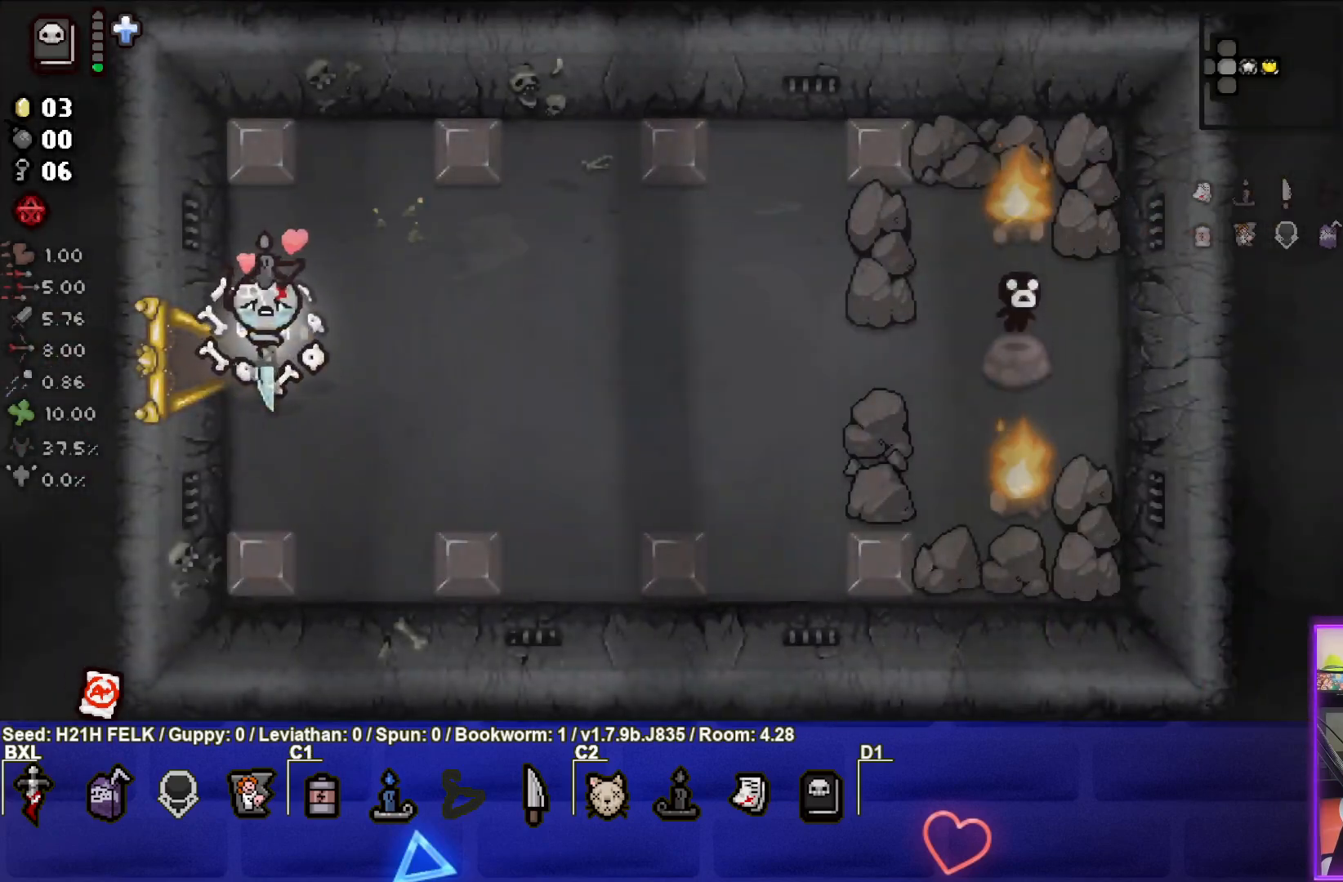
{"buttons": [], "left_stick": "right", "events": []}
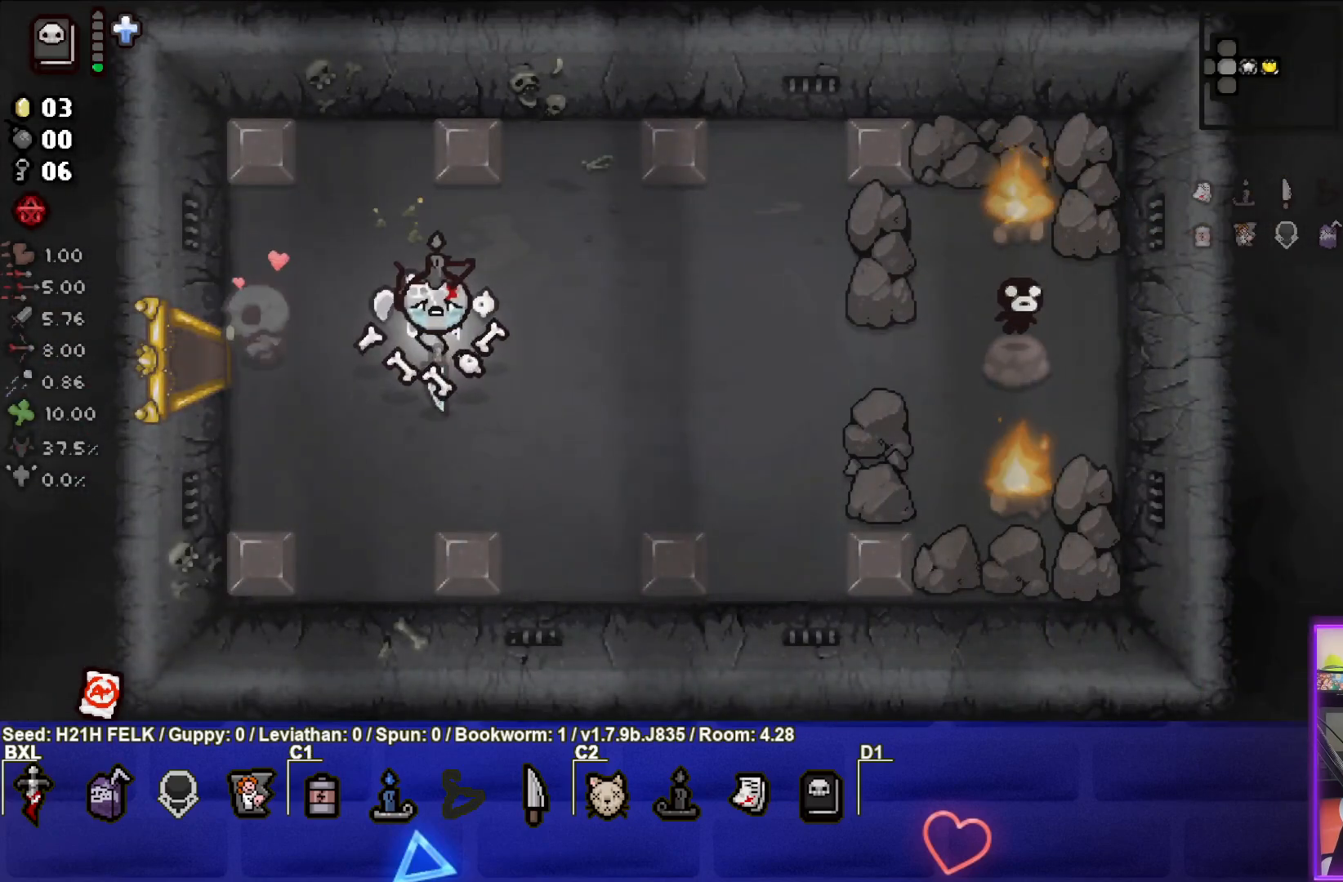
{"buttons": [], "left_stick": "right", "events": []}
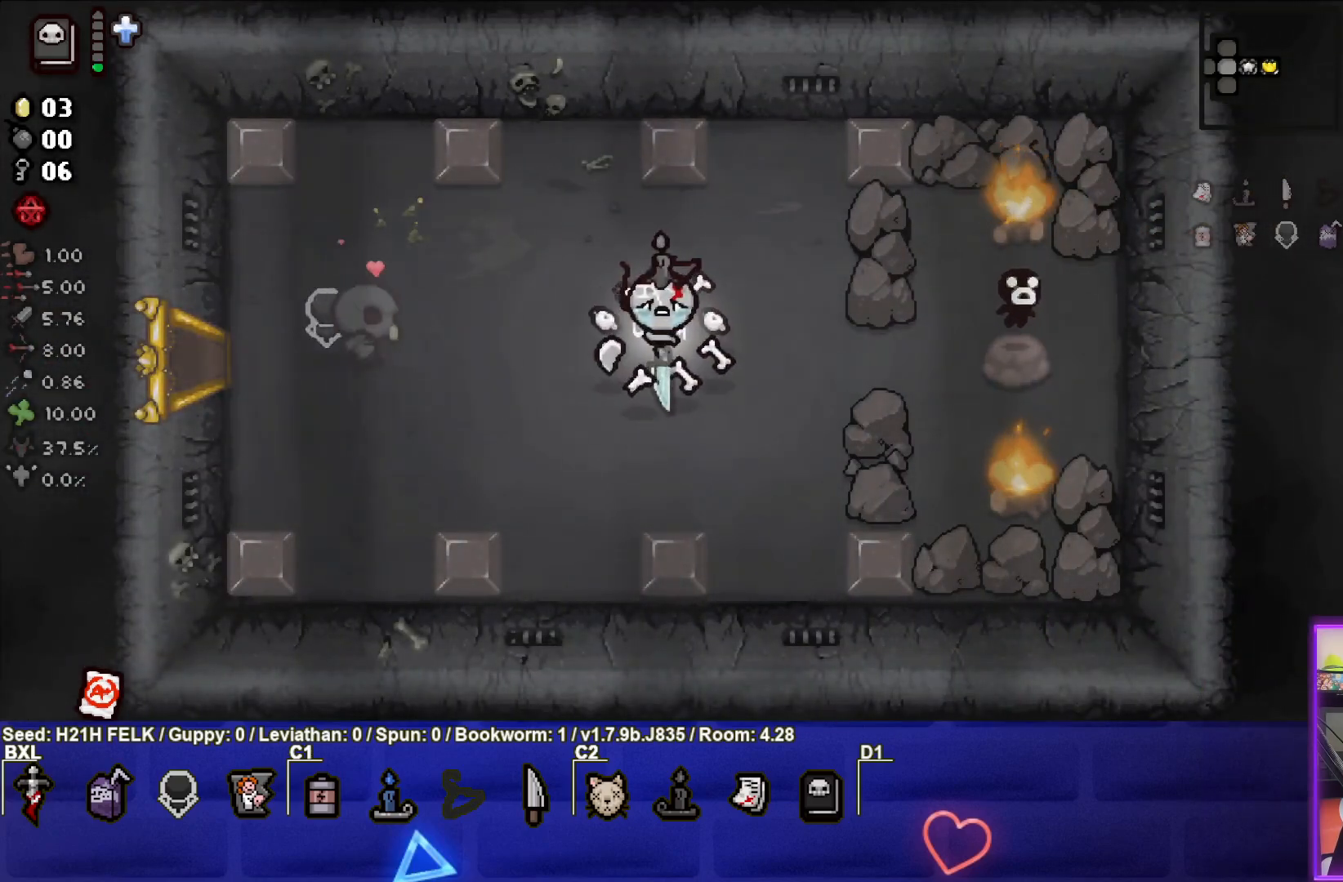
{"buttons": [], "left_stick": "right", "events": []}
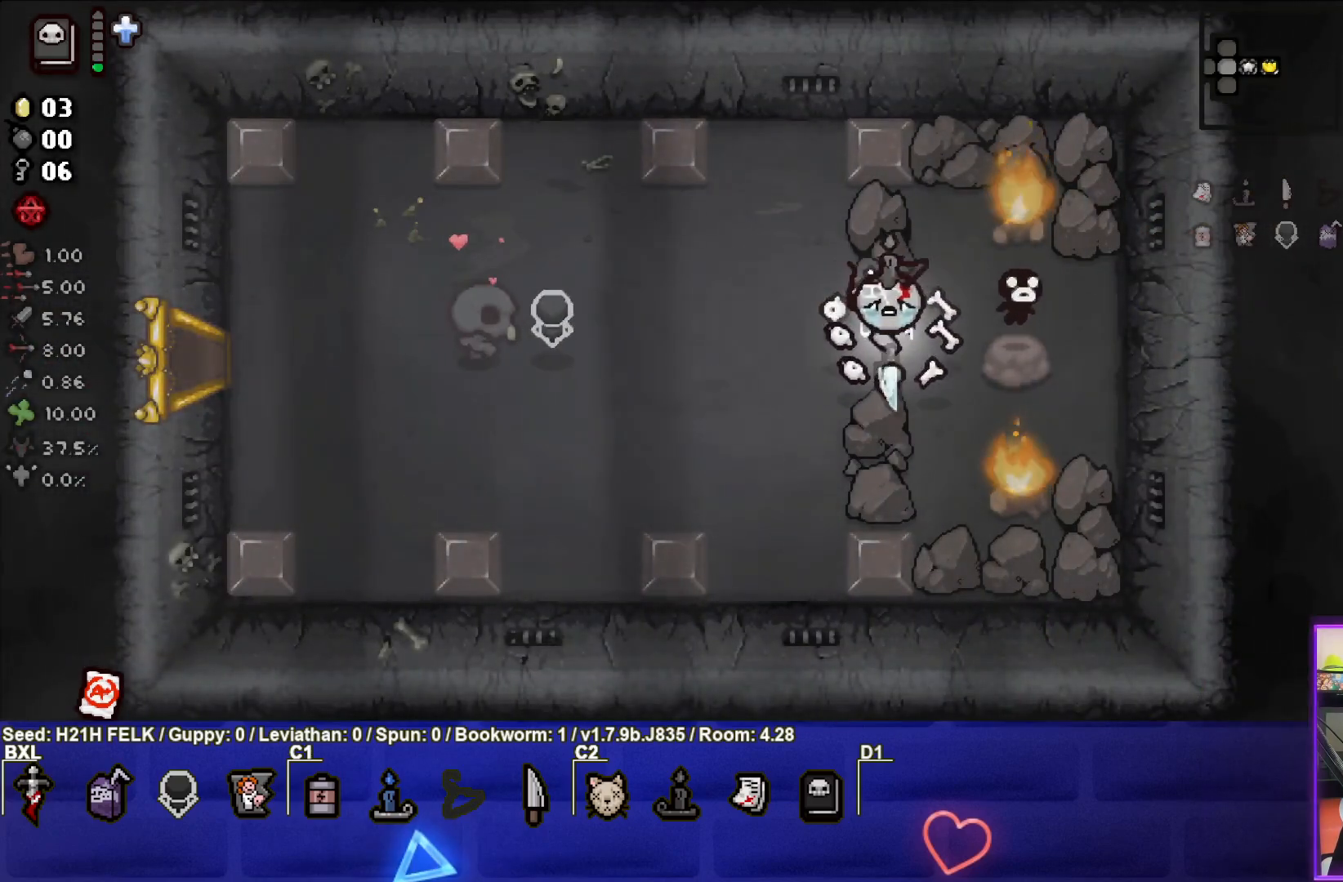
{"buttons": [], "left_stick": "left", "events": [[233, "left_stick", "center"], [283, "left_stick", "left"]]}
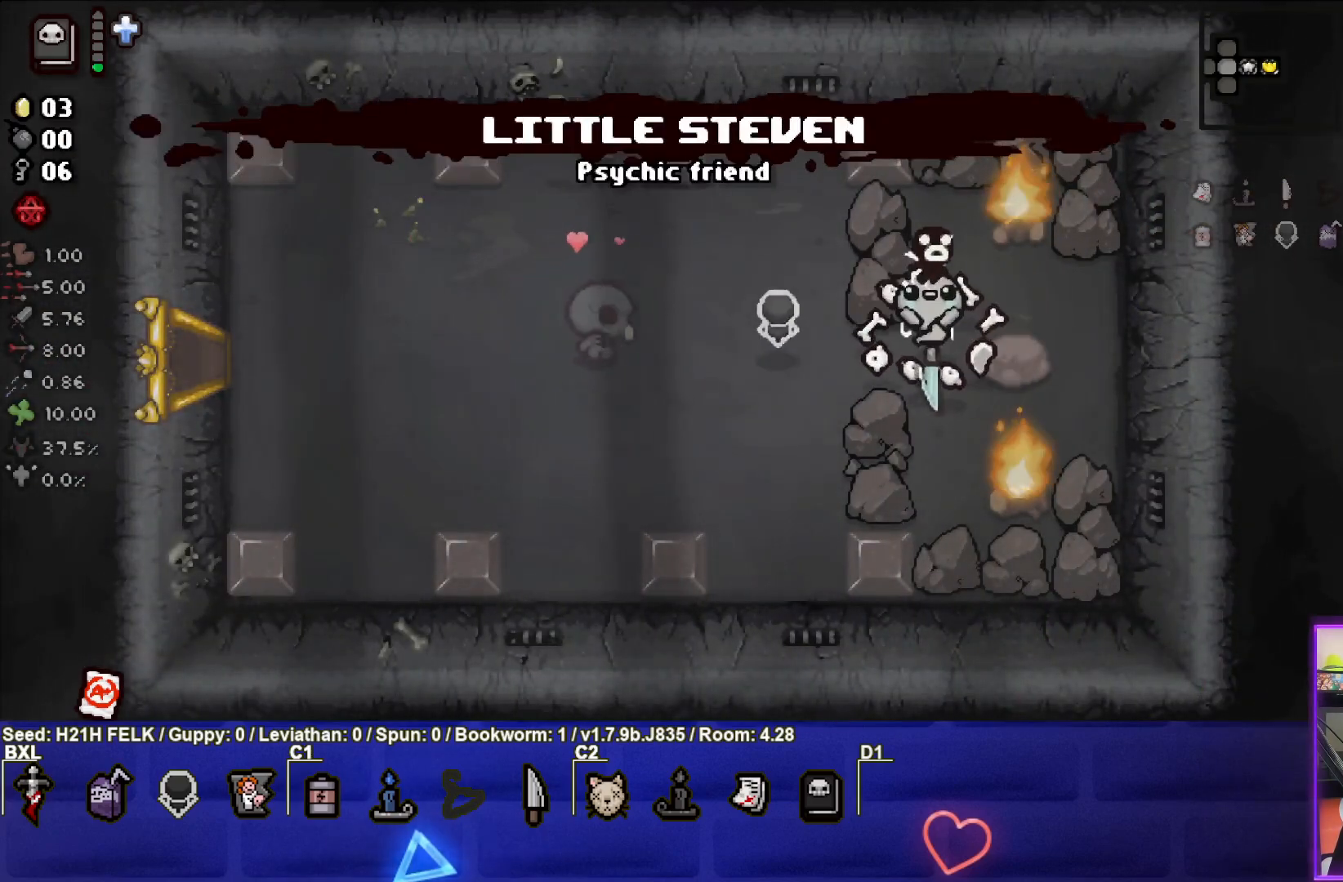
{"buttons": [], "left_stick": "left", "events": []}
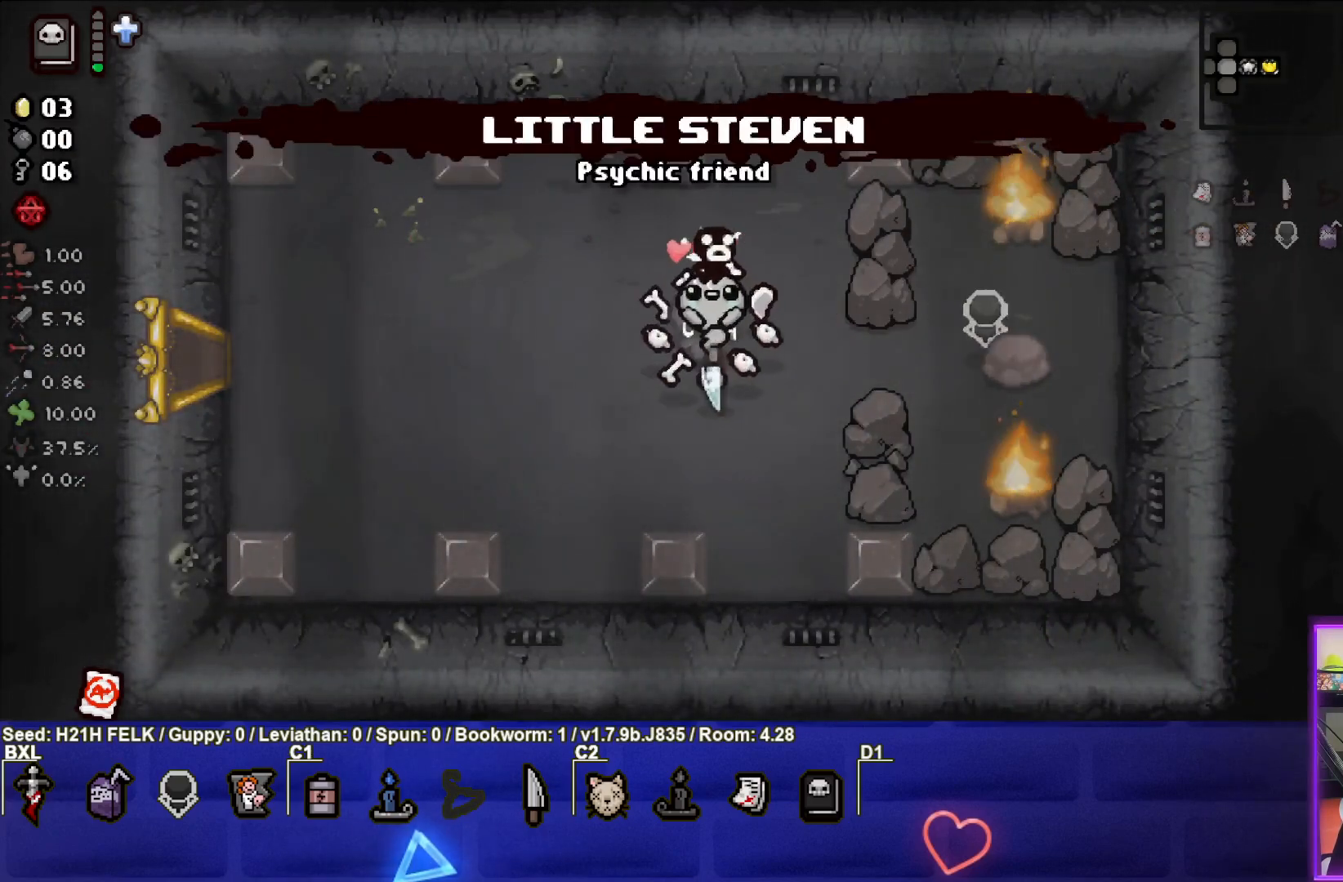
{"buttons": [], "left_stick": "left", "events": []}
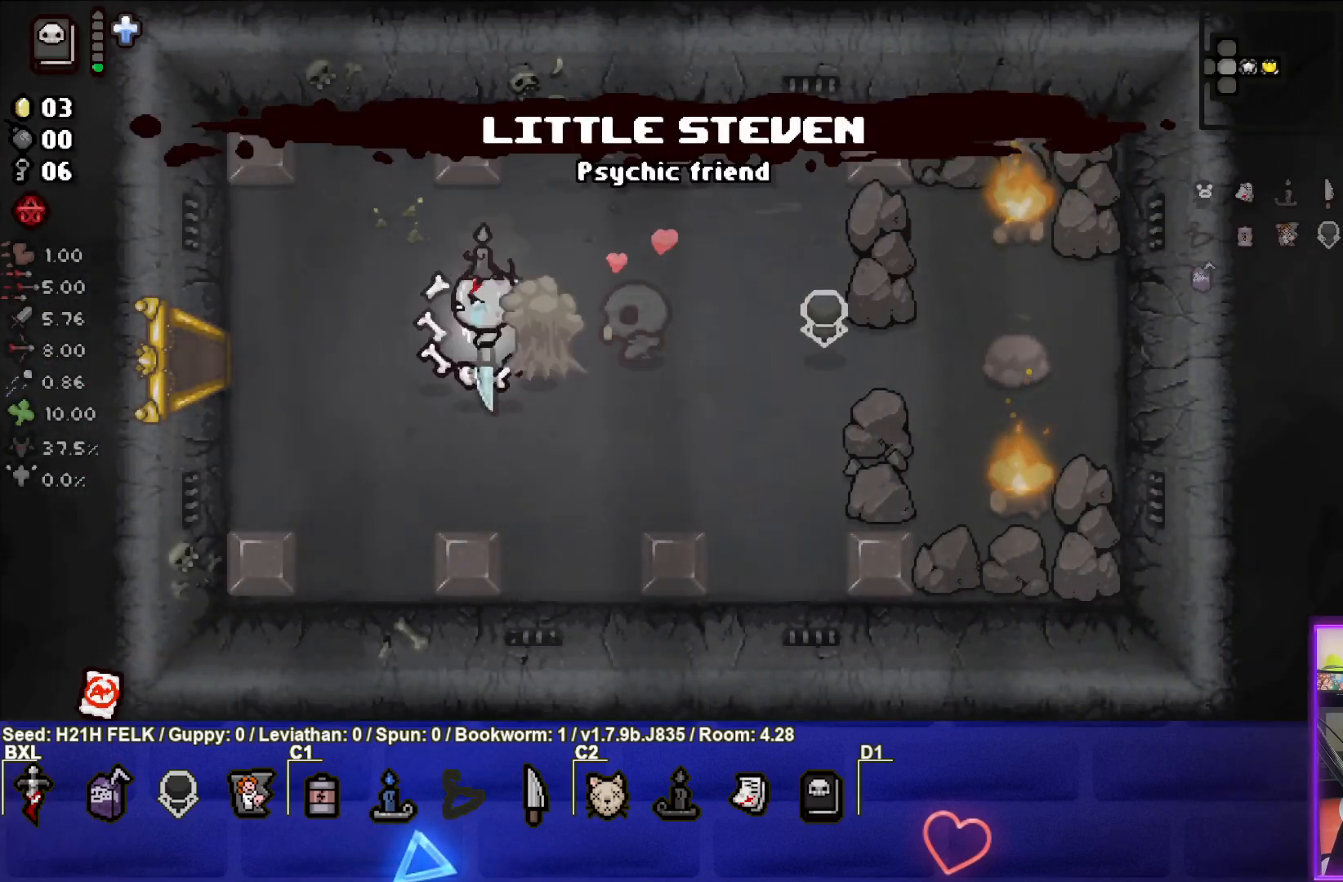
{"buttons": [], "left_stick": "left", "events": []}
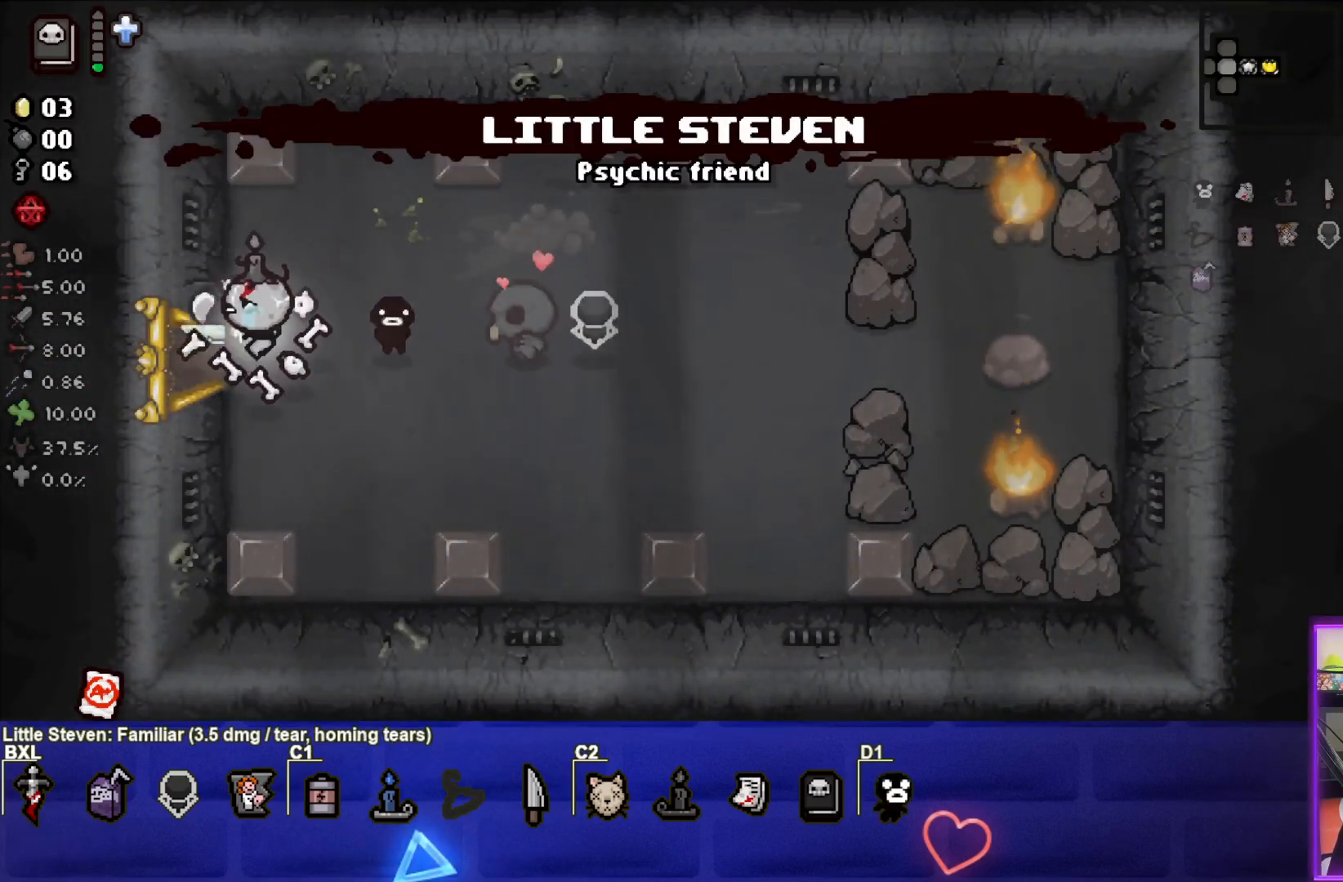
{"buttons": [], "left_stick": "left", "events": []}
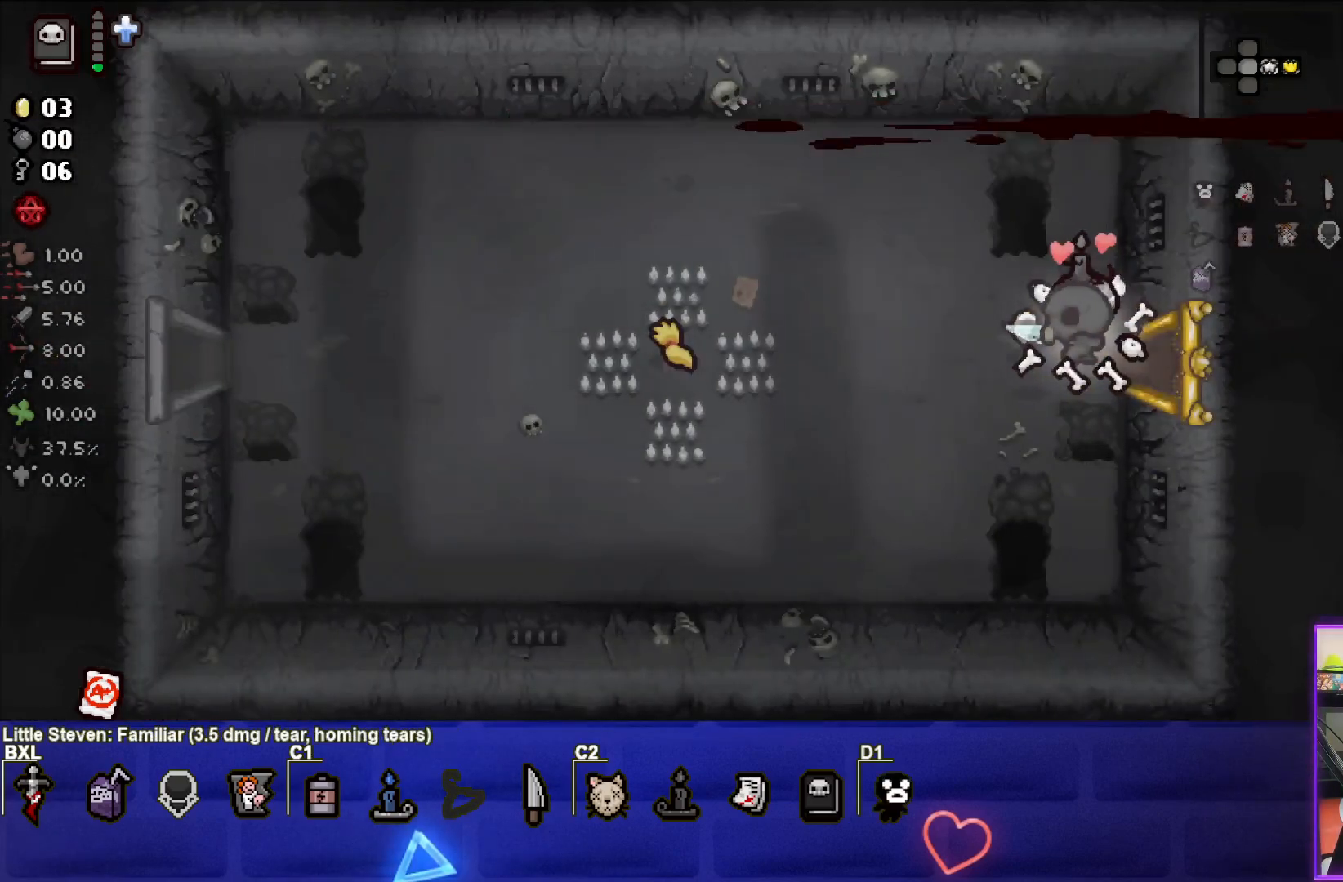
{"buttons": [], "left_stick": "up-left", "events": [[67, "SQUARE", "down"], [167, "SQUARE", "up"], [433, "left_stick", "up-left"]]}
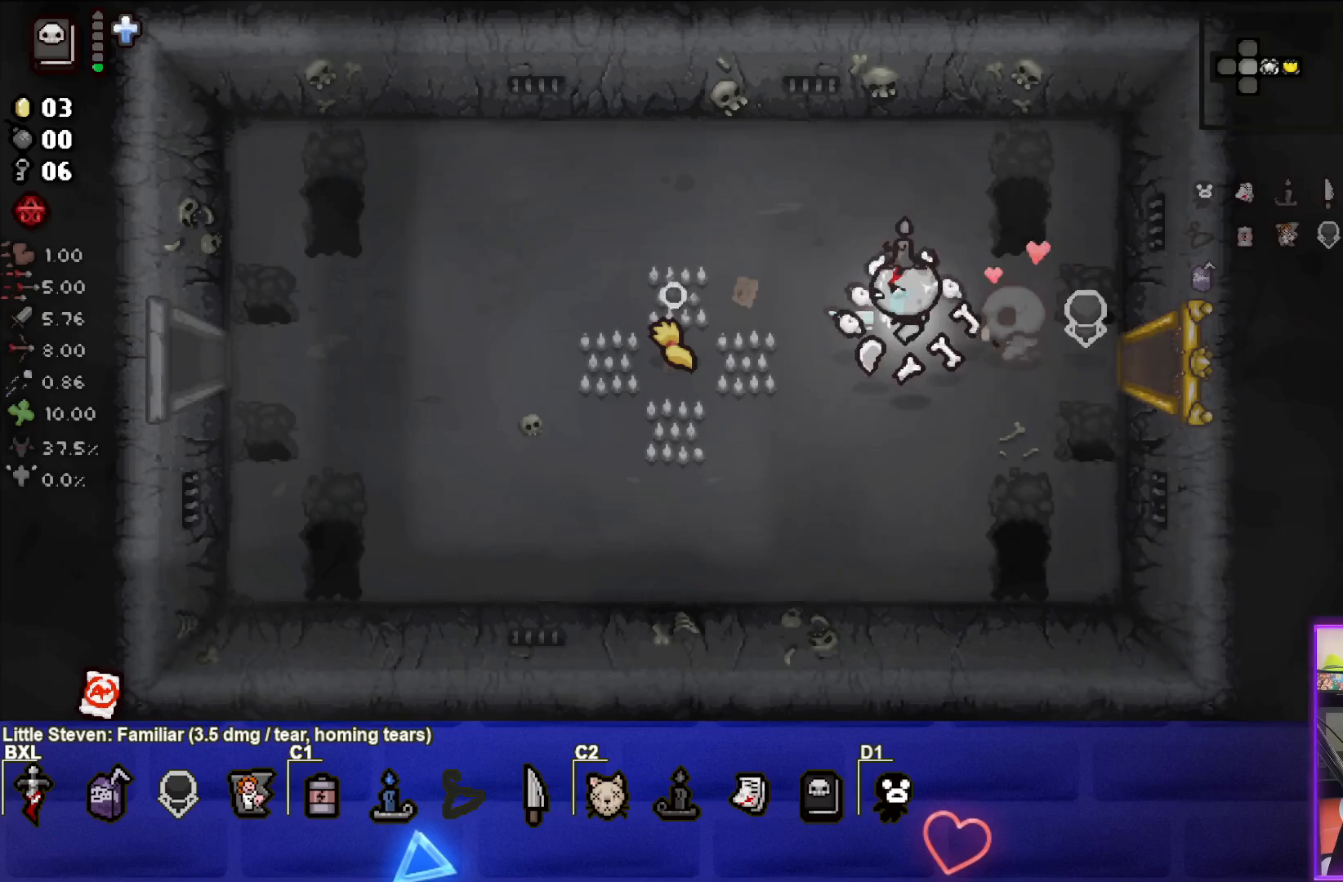
{"buttons": [], "left_stick": "left", "events": [[433, "left_stick", "left"]]}
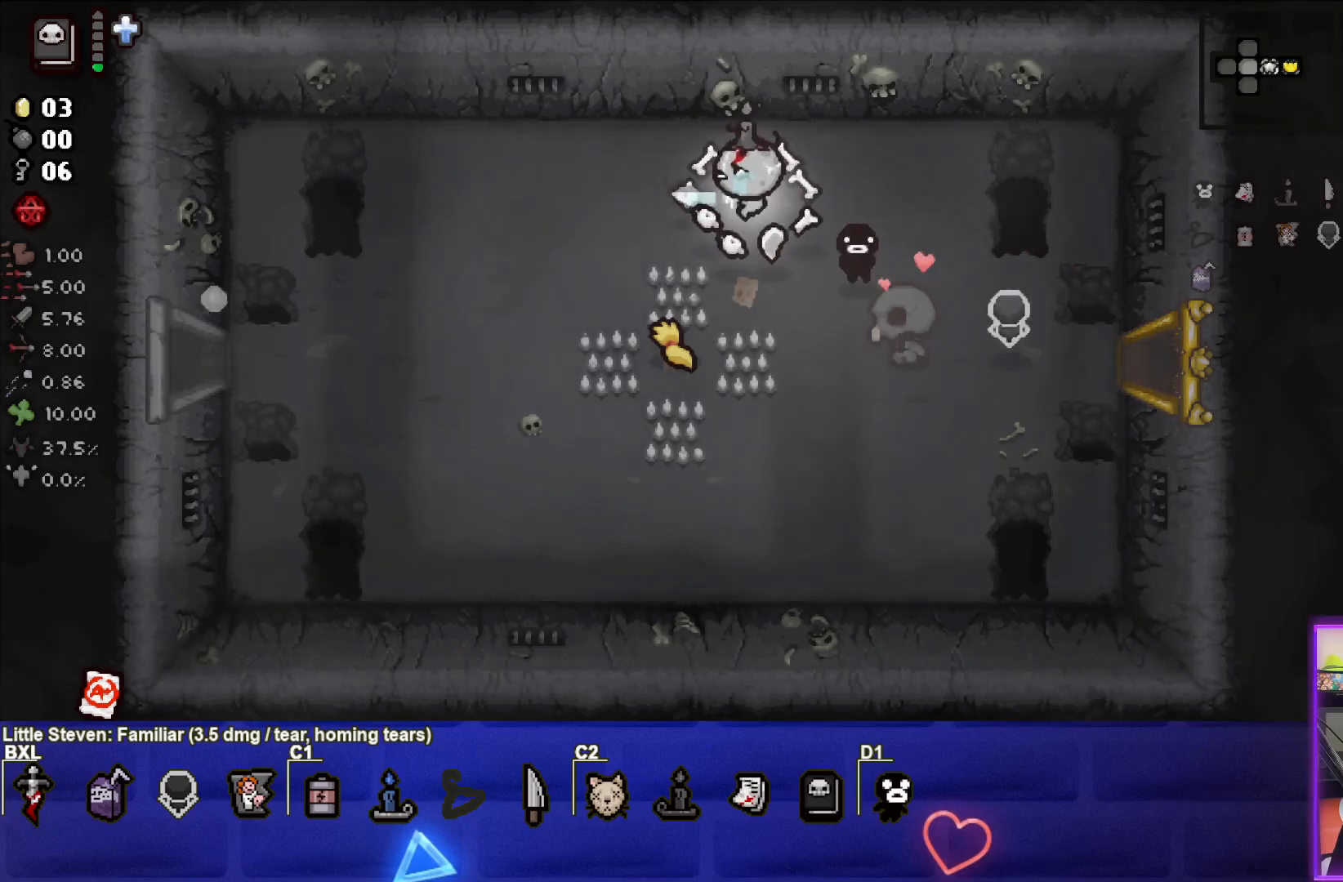
{"buttons": [], "left_stick": "down-left", "events": [[433, "left_stick", "down-left"]]}
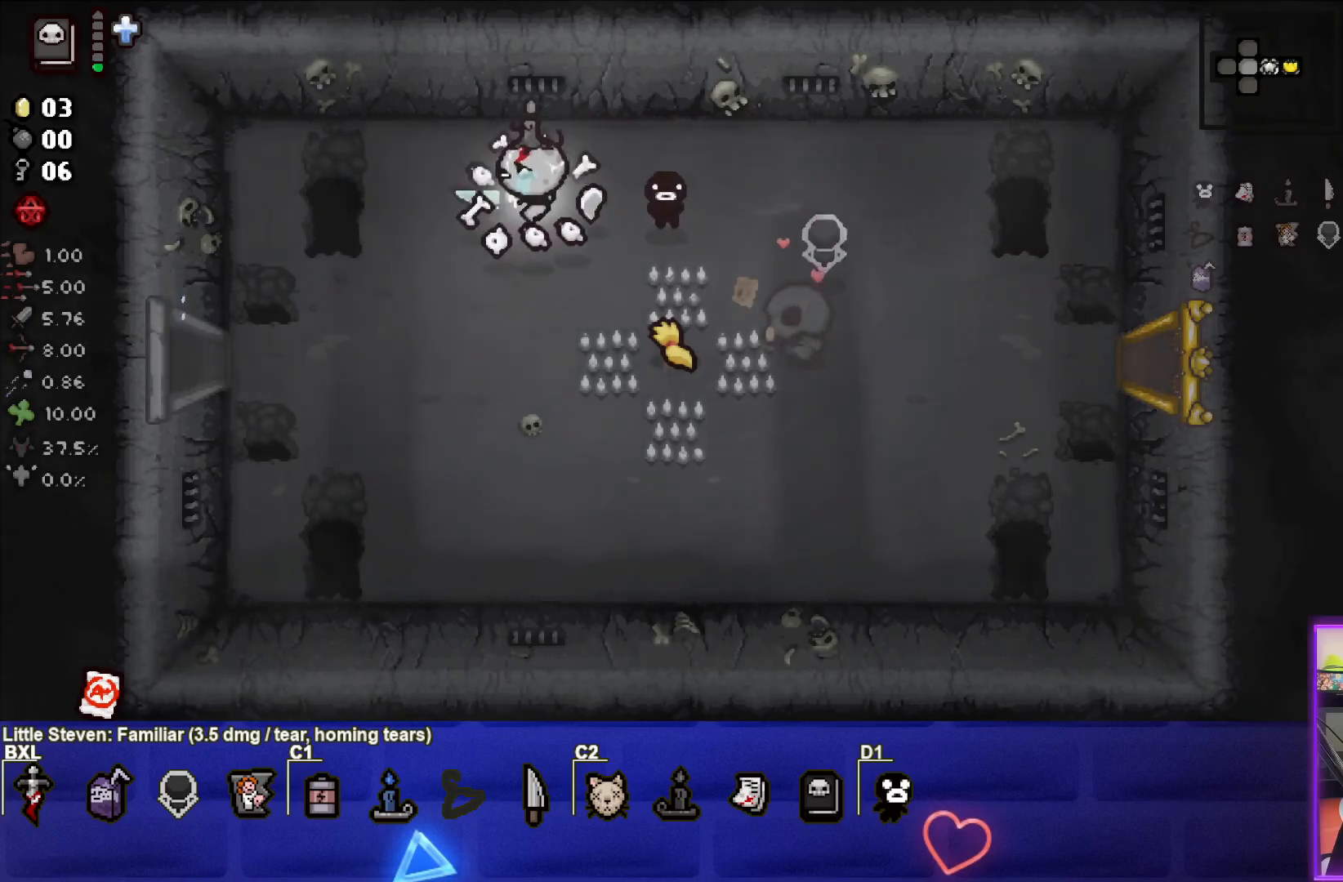
{"buttons": [], "left_stick": "left", "events": [[367, "left_stick", "left"]]}
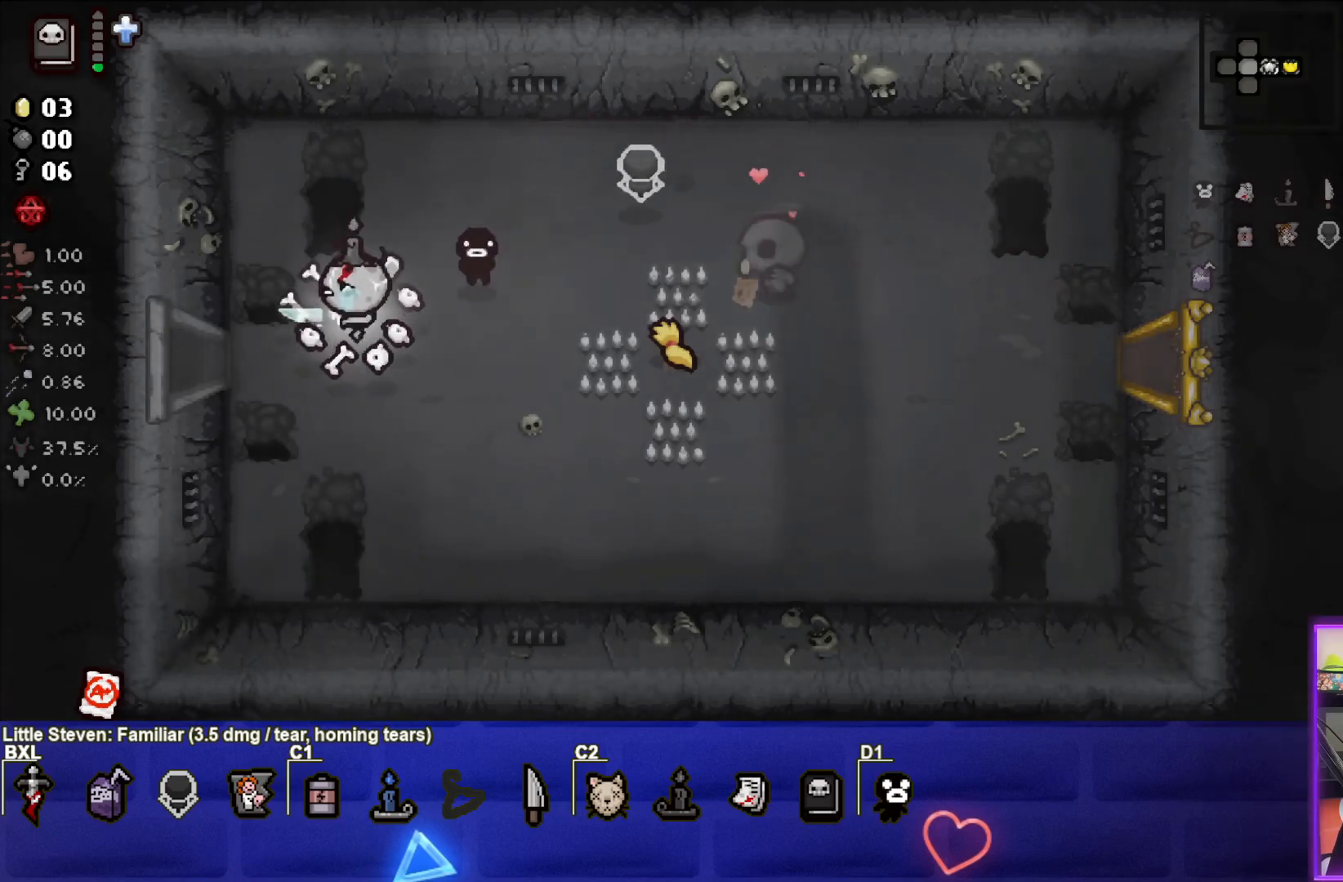
{"buttons": [], "left_stick": "center", "events": [[483, "left_stick", "center"]]}